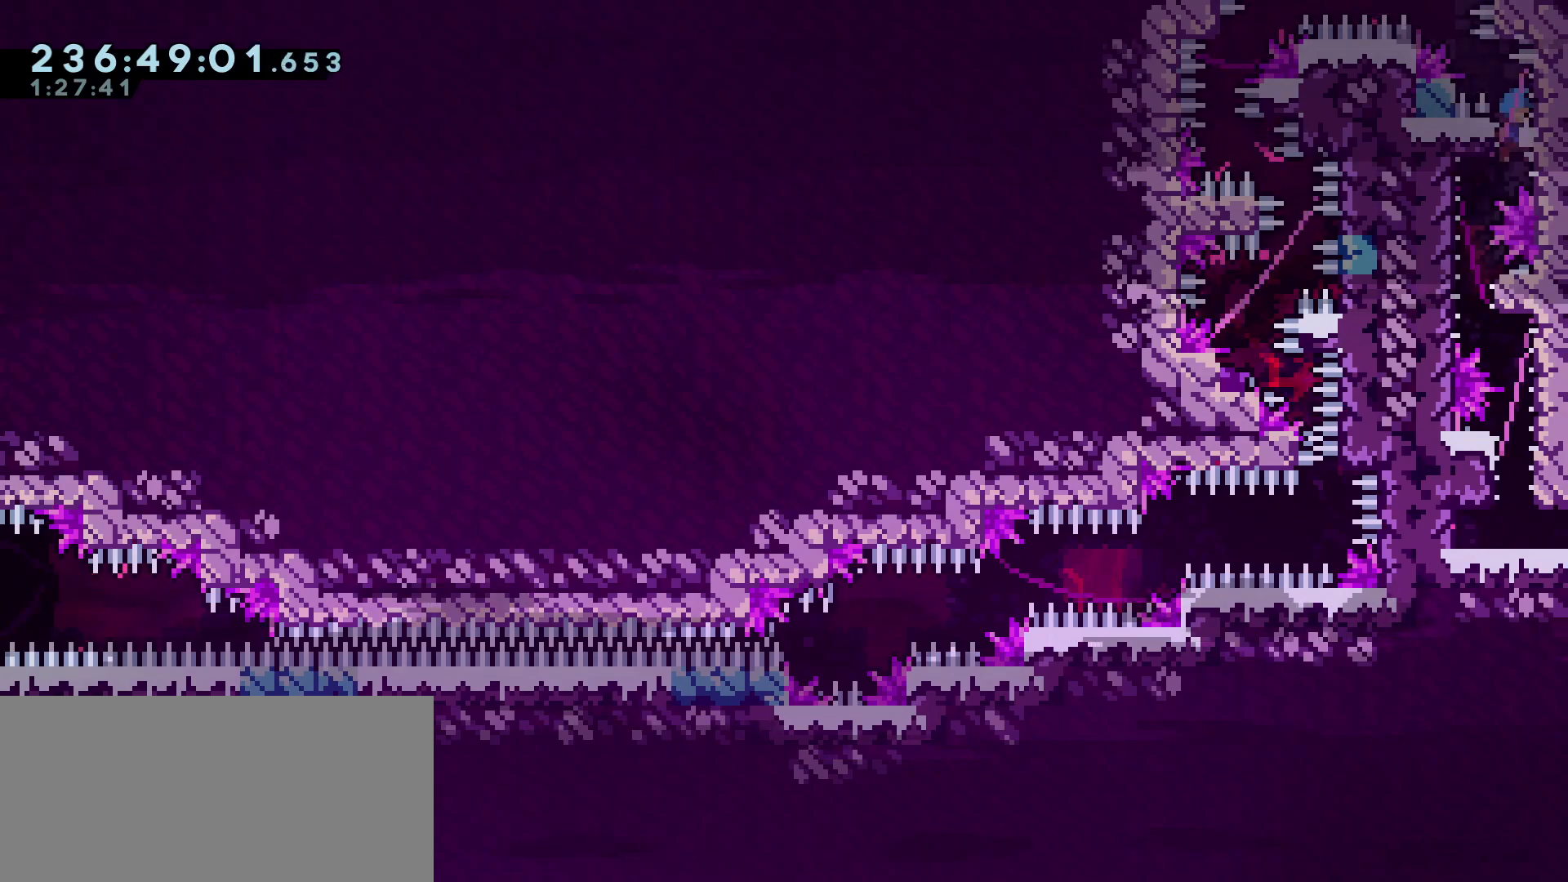
Gameplay with keyboard; each line is a JSON object with the keys held at the frame after it. "events" lists presses ("down") and releases ("up") of "a", "c", "d", "dash", "demo", "e", "grab", "jump", "jump2", "list", "pause", "s", "w" and "x" between this image and that frame as [ms after this image, input, new state], when the widget could be followed in between. No other keys are recorded. Mouse input is not recorded. Key names are as the overlay labels them; some are game actions (e.g. jump) rather than physical keys.
{"keys": ["d", "grab"], "events": [[133, "grab", "down"], [233, "grab", "up"], [317, "grab", "down"]]}
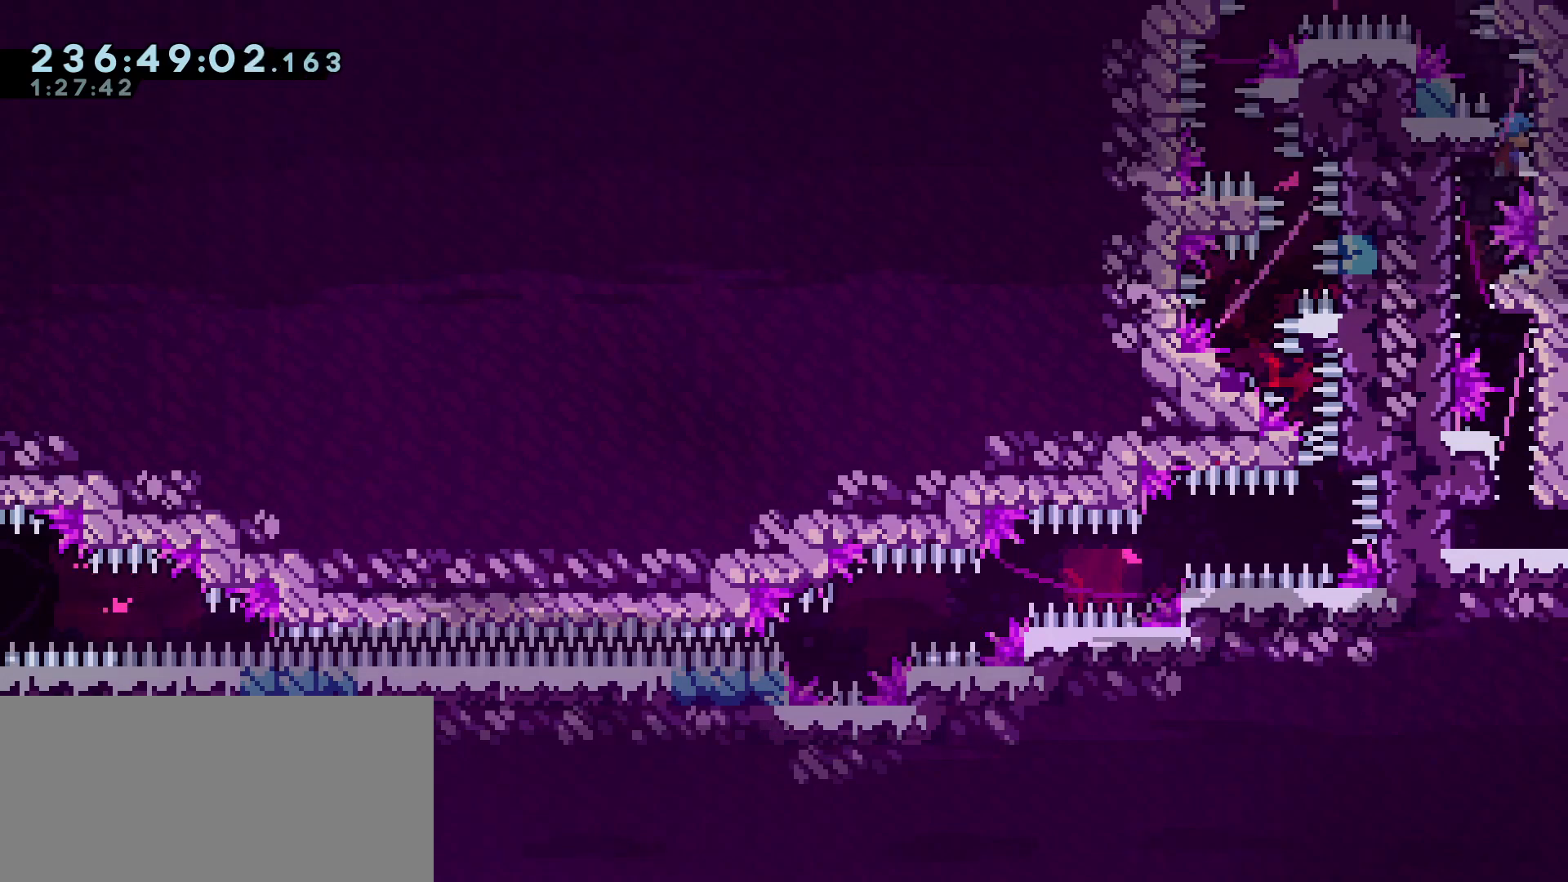
{"keys": ["d", "grab"], "events": [[50, "grab", "up"], [150, "grab", "down"], [383, "grab", "up"], [483, "grab", "down"]]}
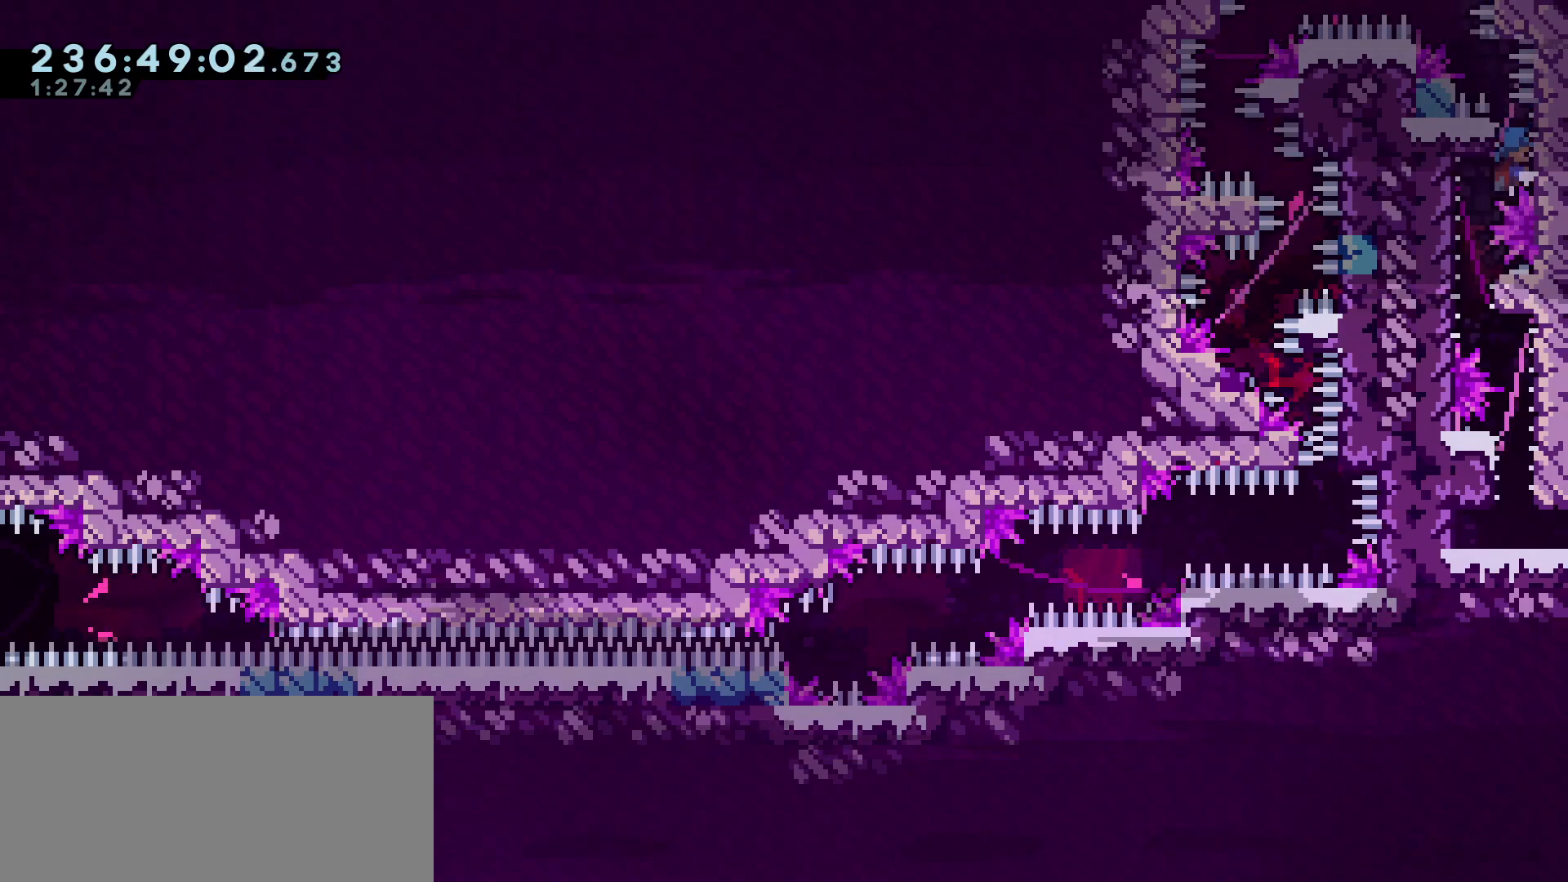
{"keys": ["d", "grab"], "events": [[250, "grab", "up"], [300, "grab", "down"]]}
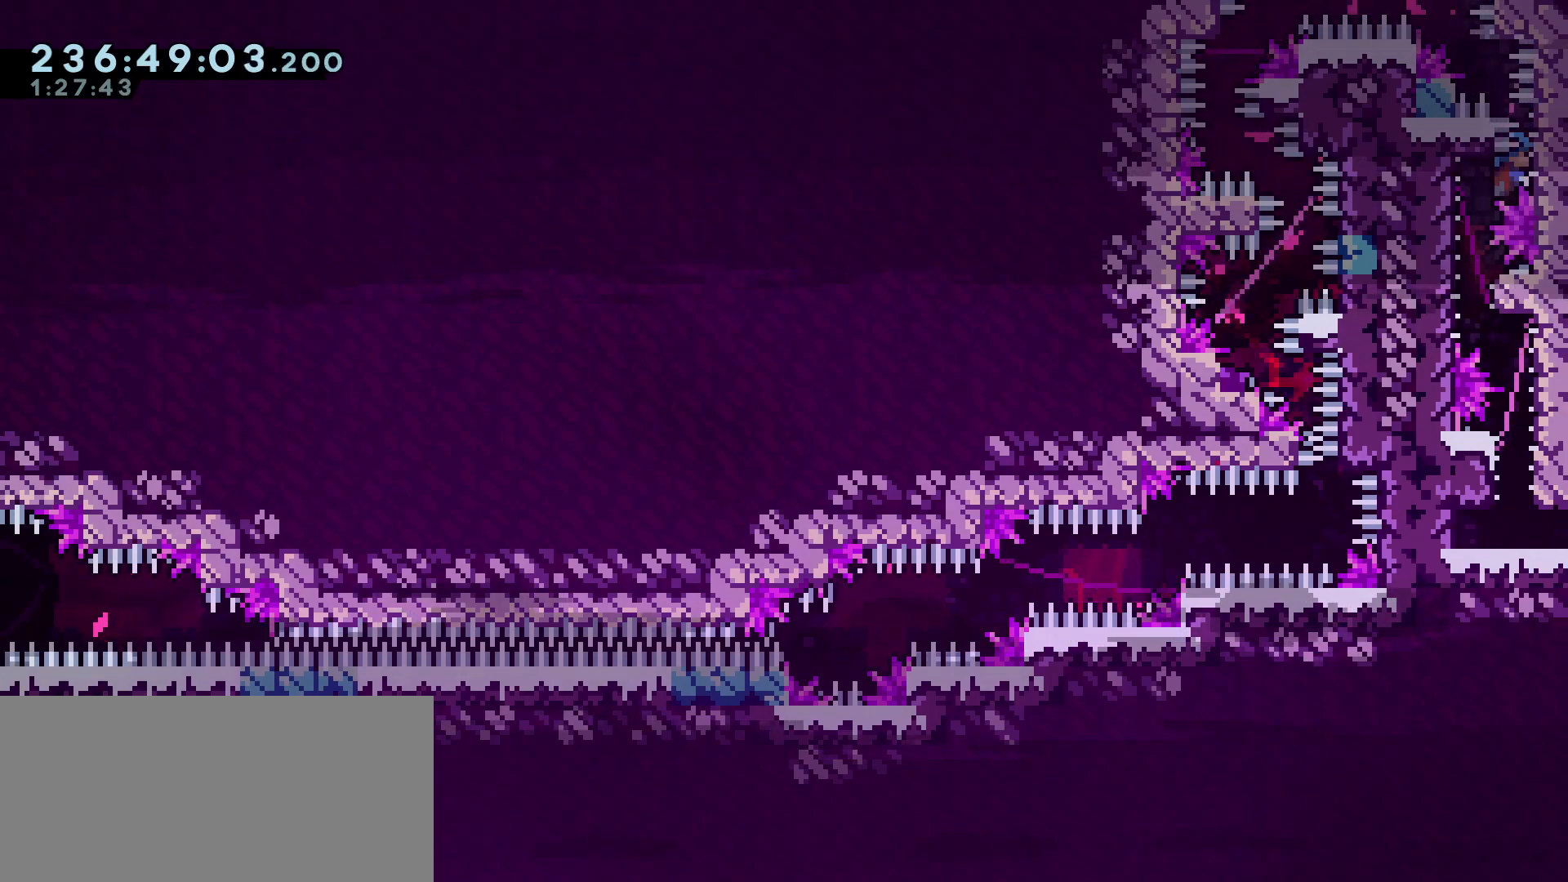
{"keys": ["a", "grab", "jump"], "events": [[367, "a", "down"], [367, "d", "up"], [367, "jump", "down"]]}
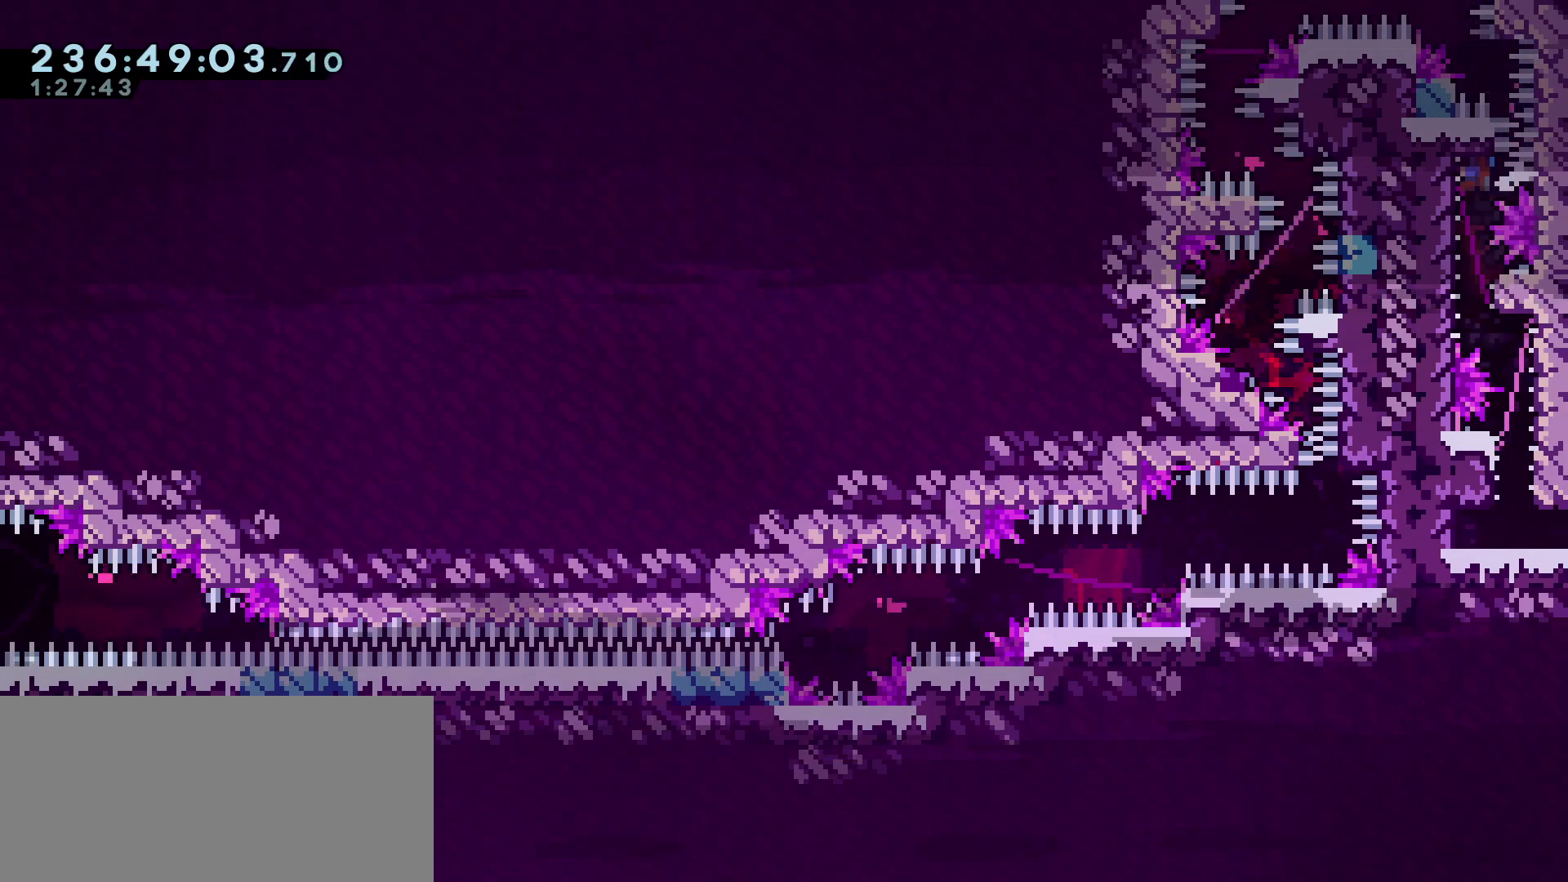
{"keys": ["a"], "events": [[333, "grab", "up"], [383, "jump", "up"]]}
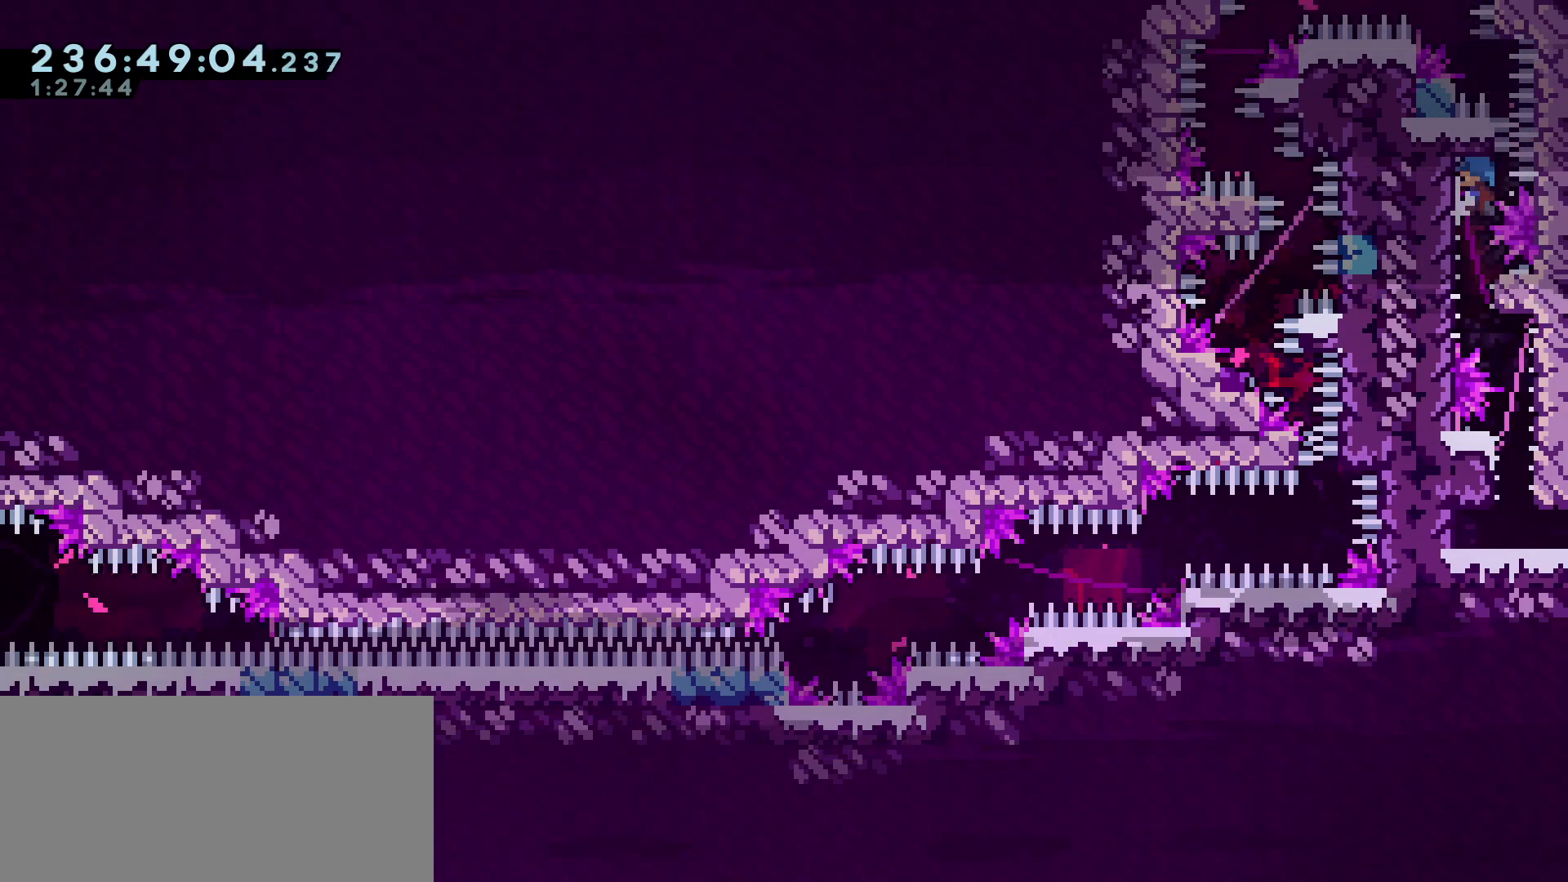
{"keys": ["a", "grab"], "events": [[400, "grab", "down"]]}
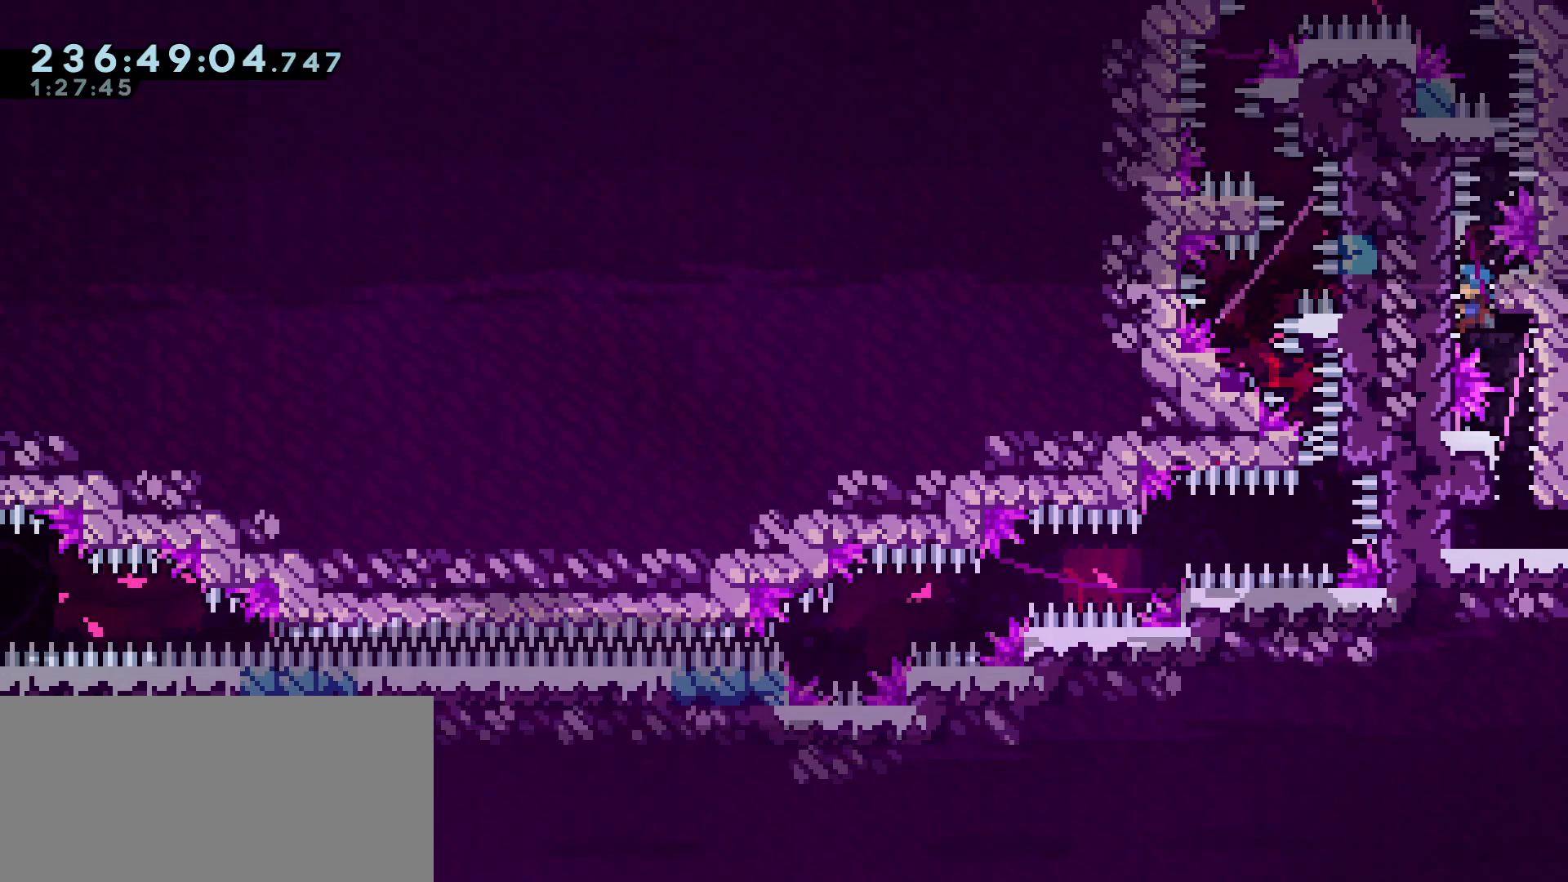
{"keys": ["a", "grab"], "events": [[183, "grab", "up"], [267, "grab", "down"], [417, "grab", "up"], [467, "grab", "down"]]}
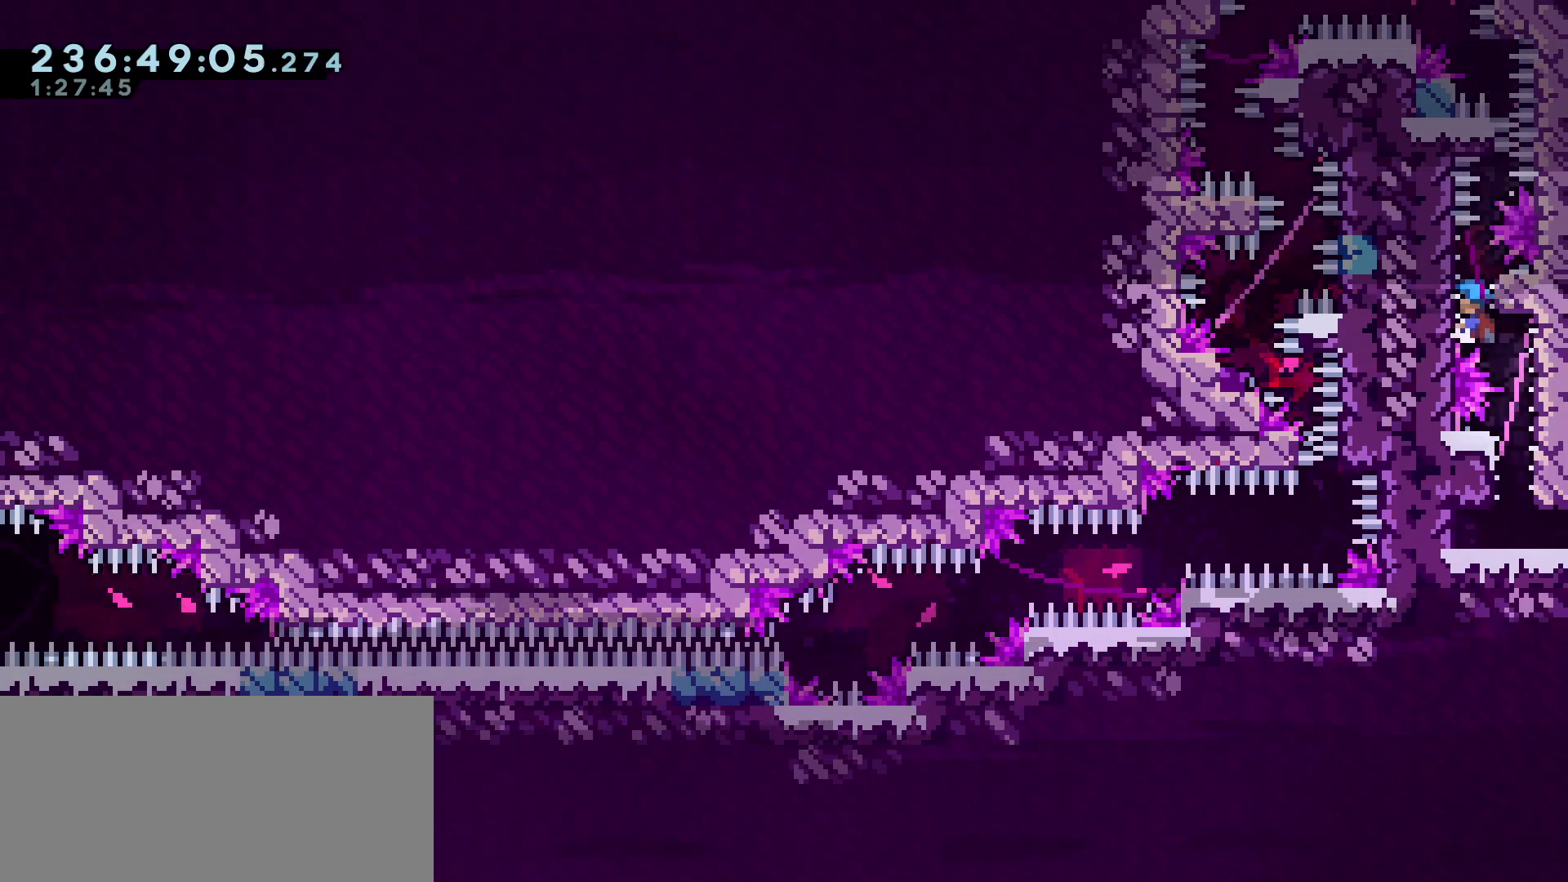
{"keys": ["a"], "events": [[233, "grab", "up"], [283, "grab", "down"], [483, "grab", "up"]]}
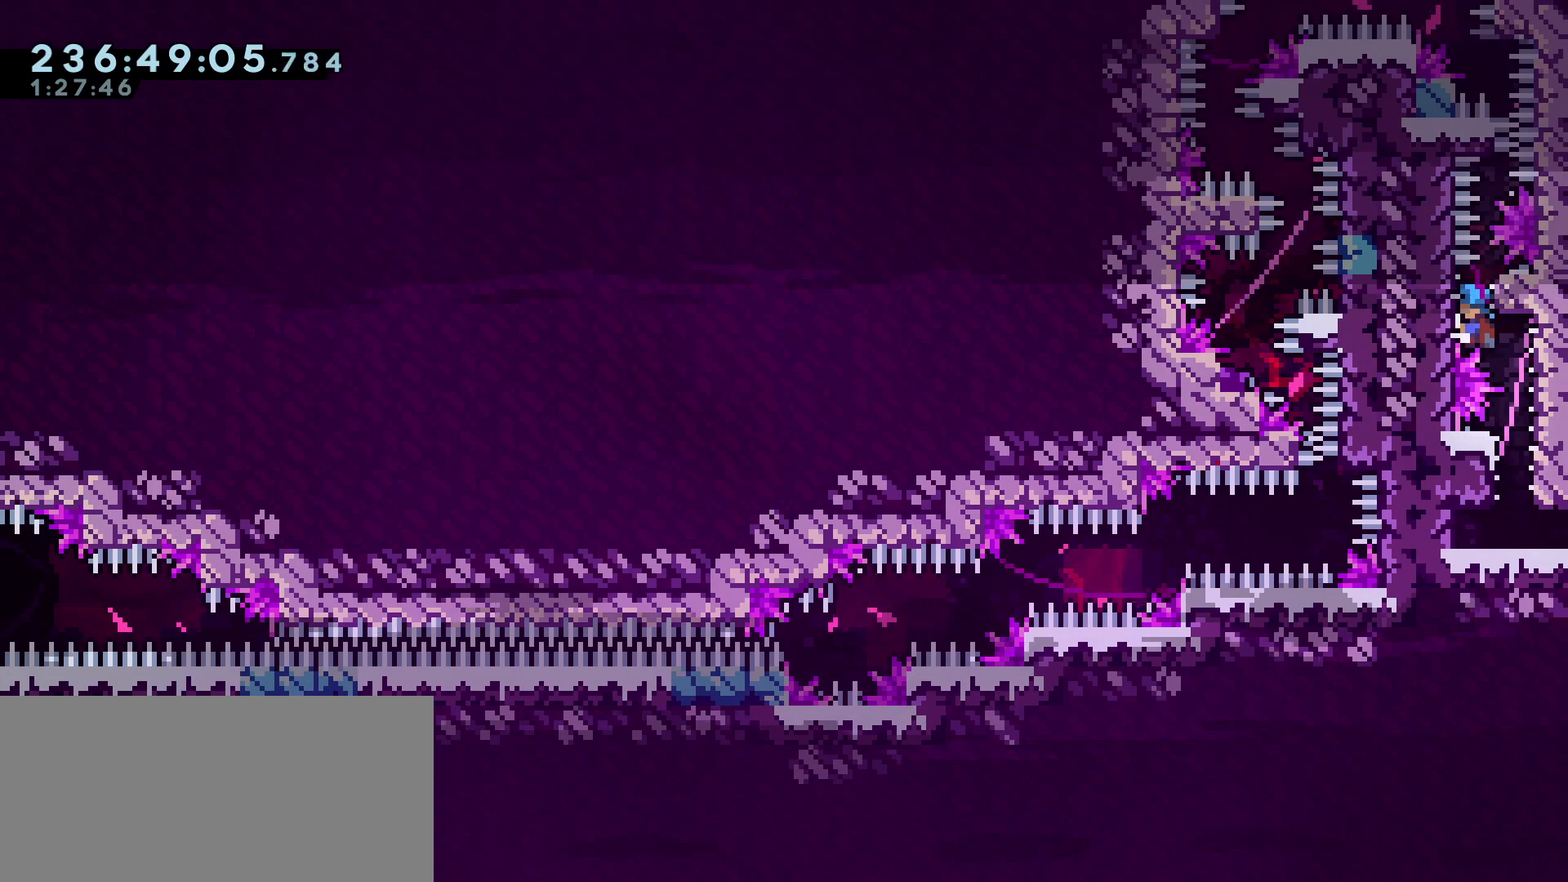
{"keys": ["a", "grab"], "events": [[17, "grab", "down"], [300, "grab", "up"], [350, "grab", "down"]]}
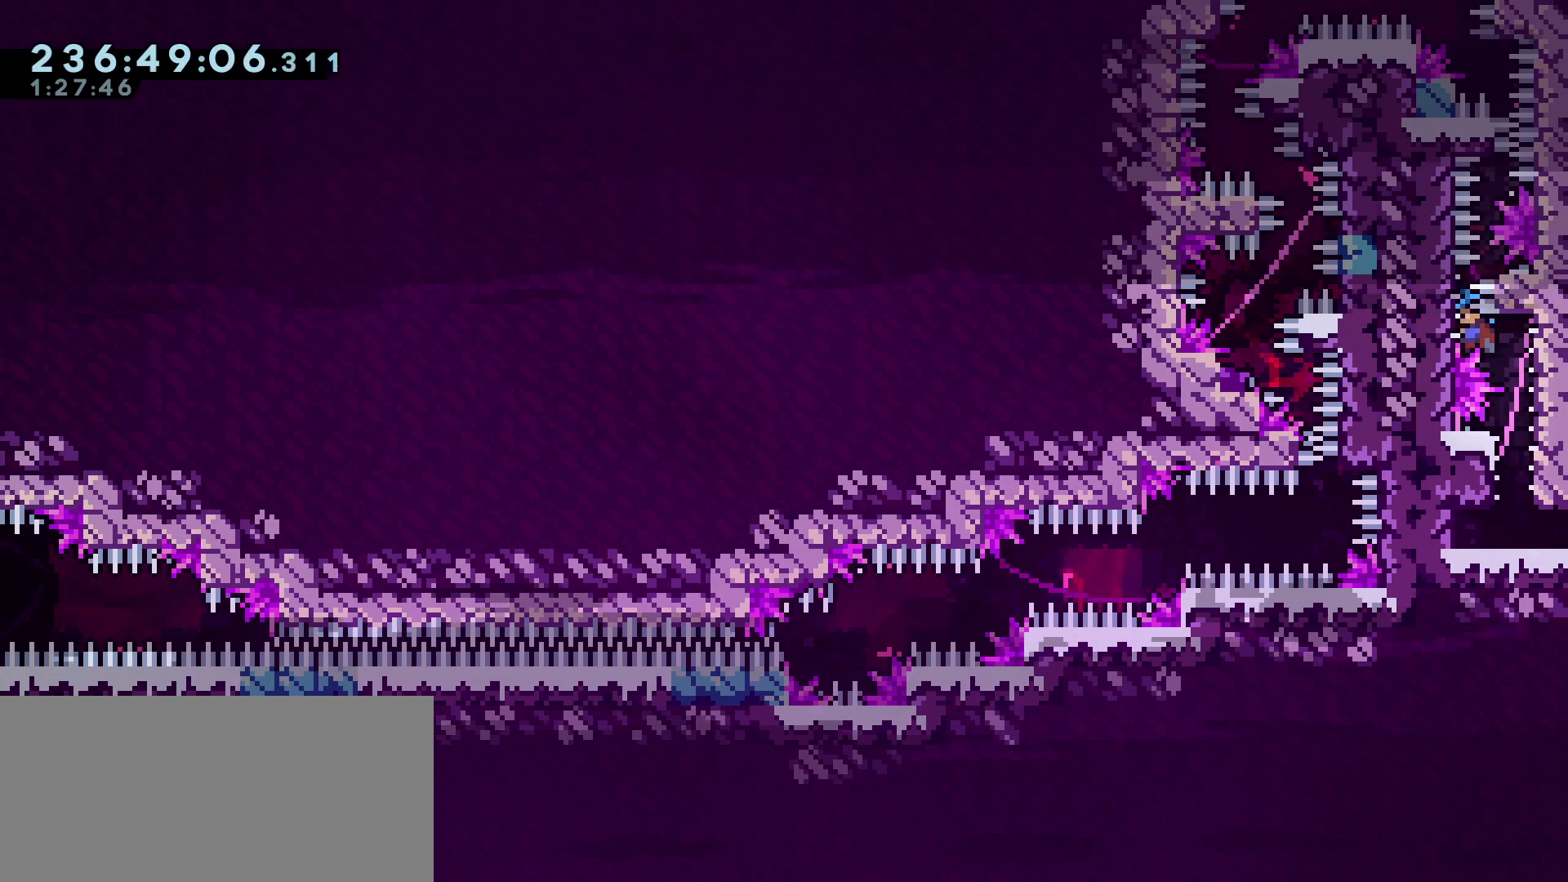
{"keys": ["a", "grab"], "events": [[83, "grab", "up"], [133, "grab", "down"], [367, "grab", "up"], [417, "grab", "down"]]}
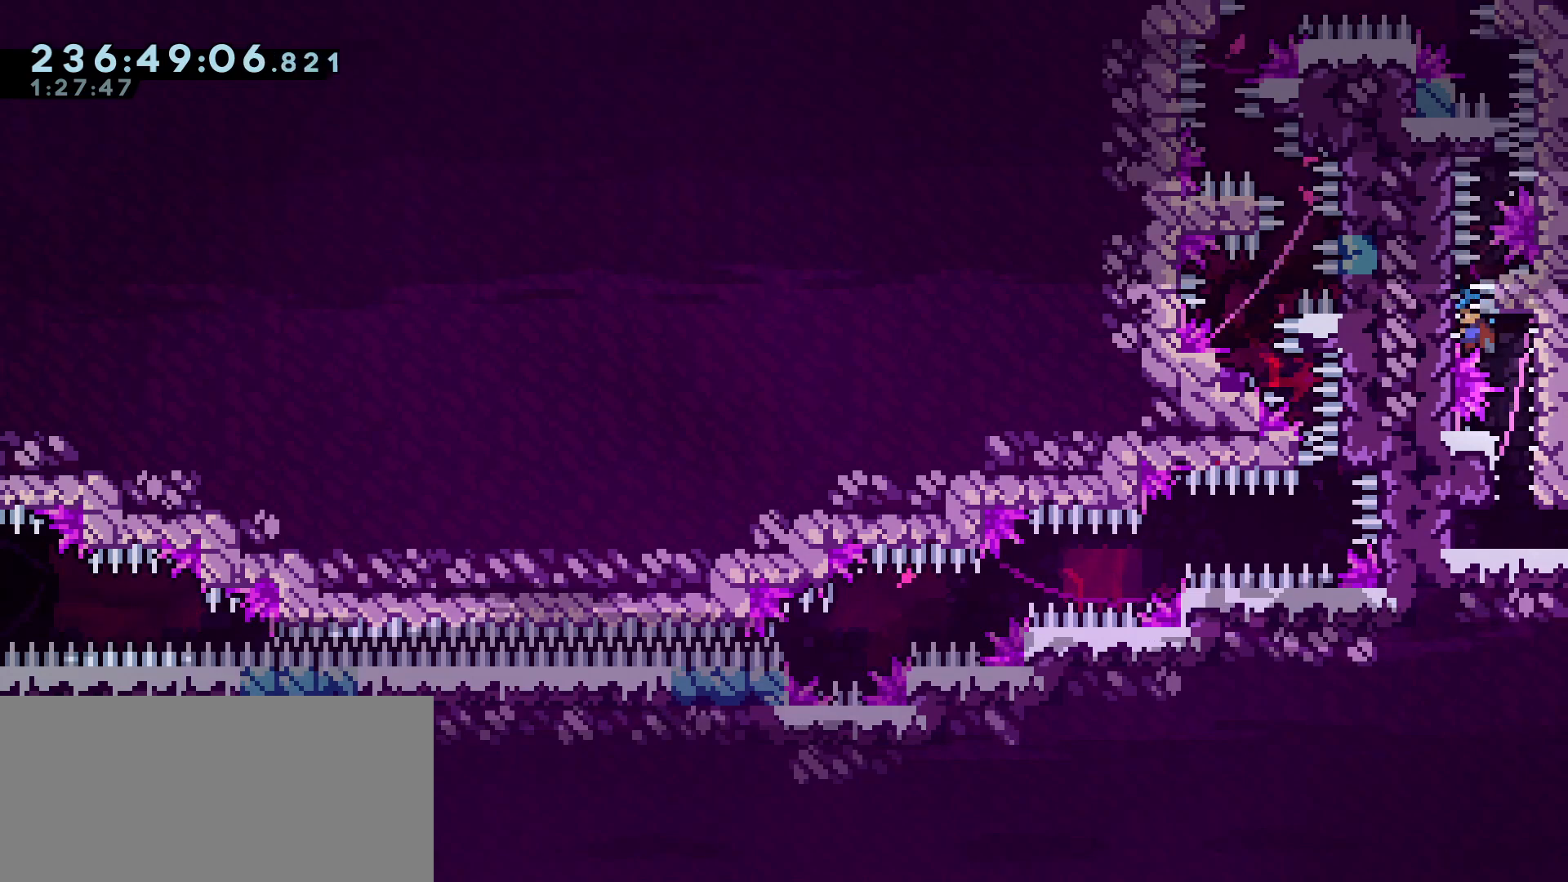
{"keys": ["d", "grab", "jump"], "events": [[233, "a", "up"], [233, "d", "down"], [233, "jump", "down"]]}
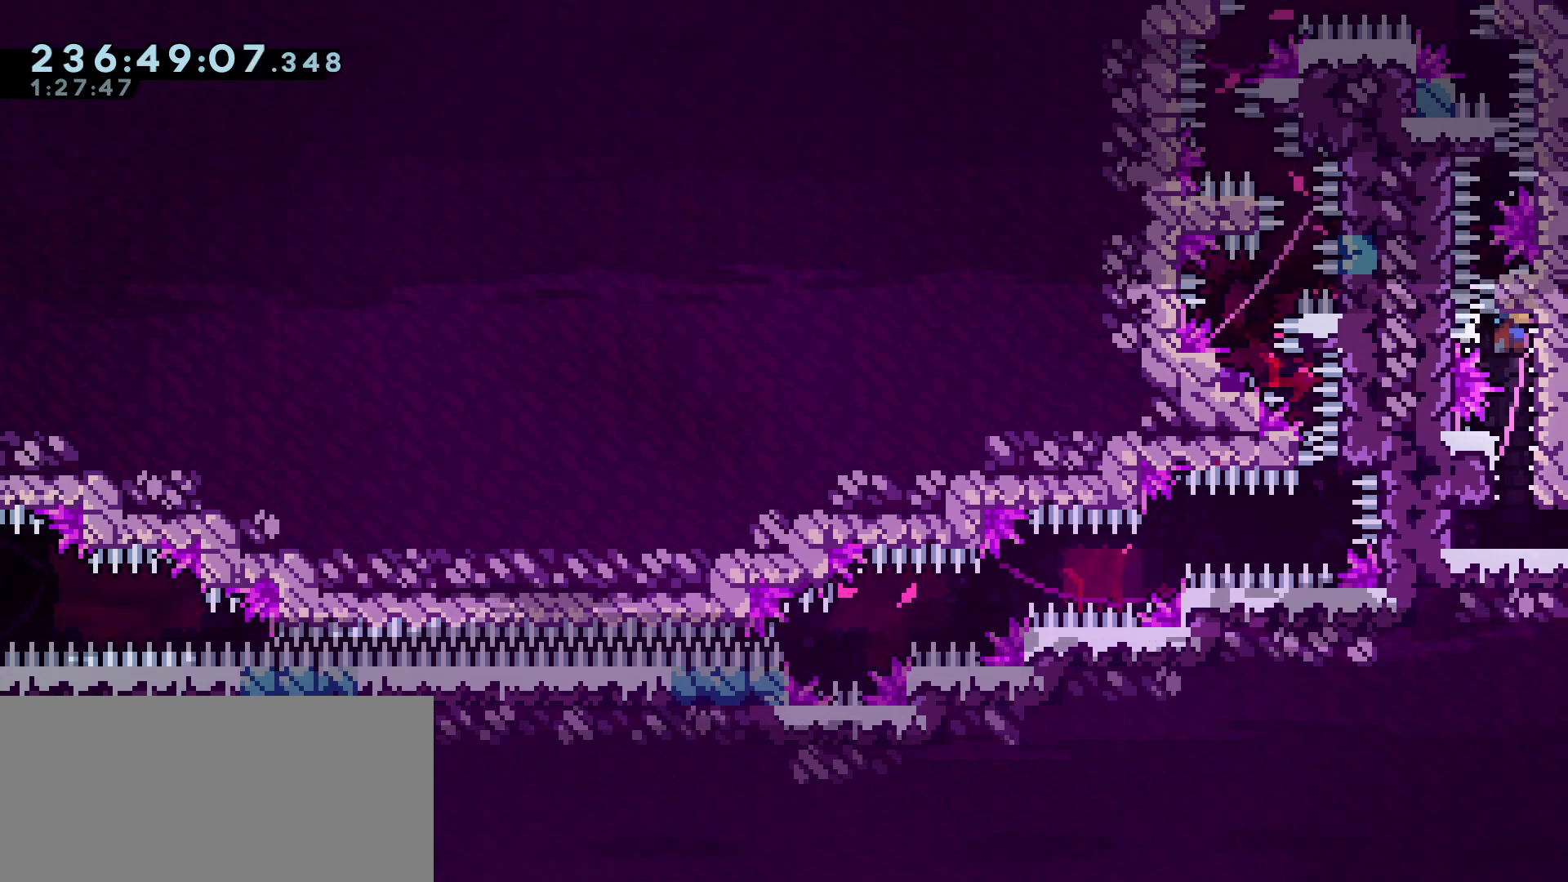
{"keys": ["d", "s"], "events": [[117, "grab", "up"], [167, "jump", "up"], [217, "s", "down"]]}
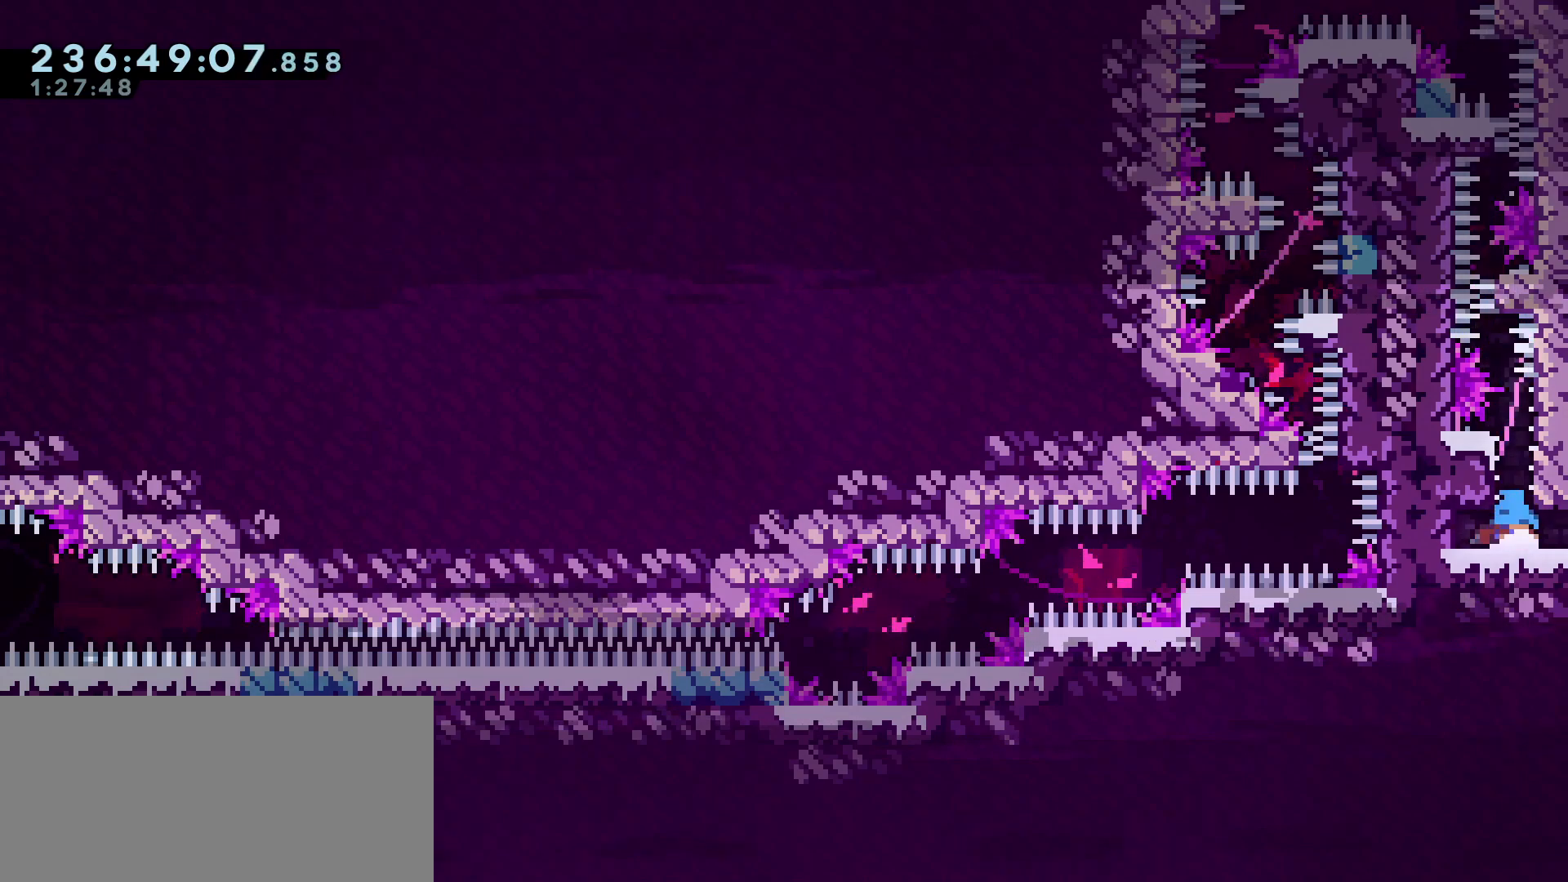
{"keys": ["d", "jump", "s"], "events": [[133, "jump", "down"], [233, "jump", "up"], [467, "jump", "down"]]}
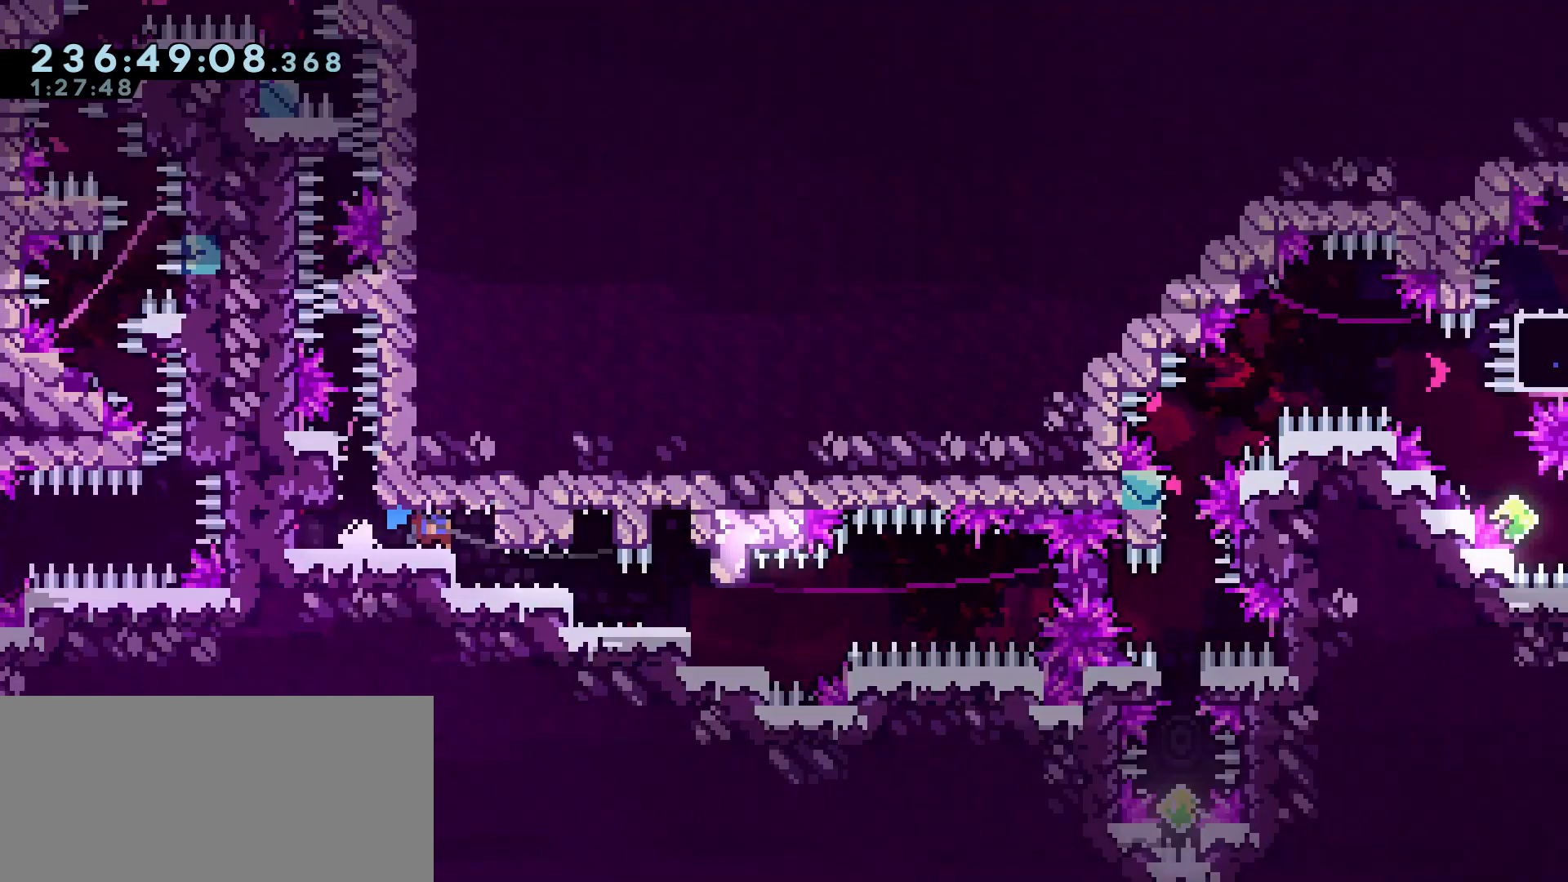
{"keys": ["d", "jump", "s"], "events": [[17, "jump", "up"], [483, "jump", "down"]]}
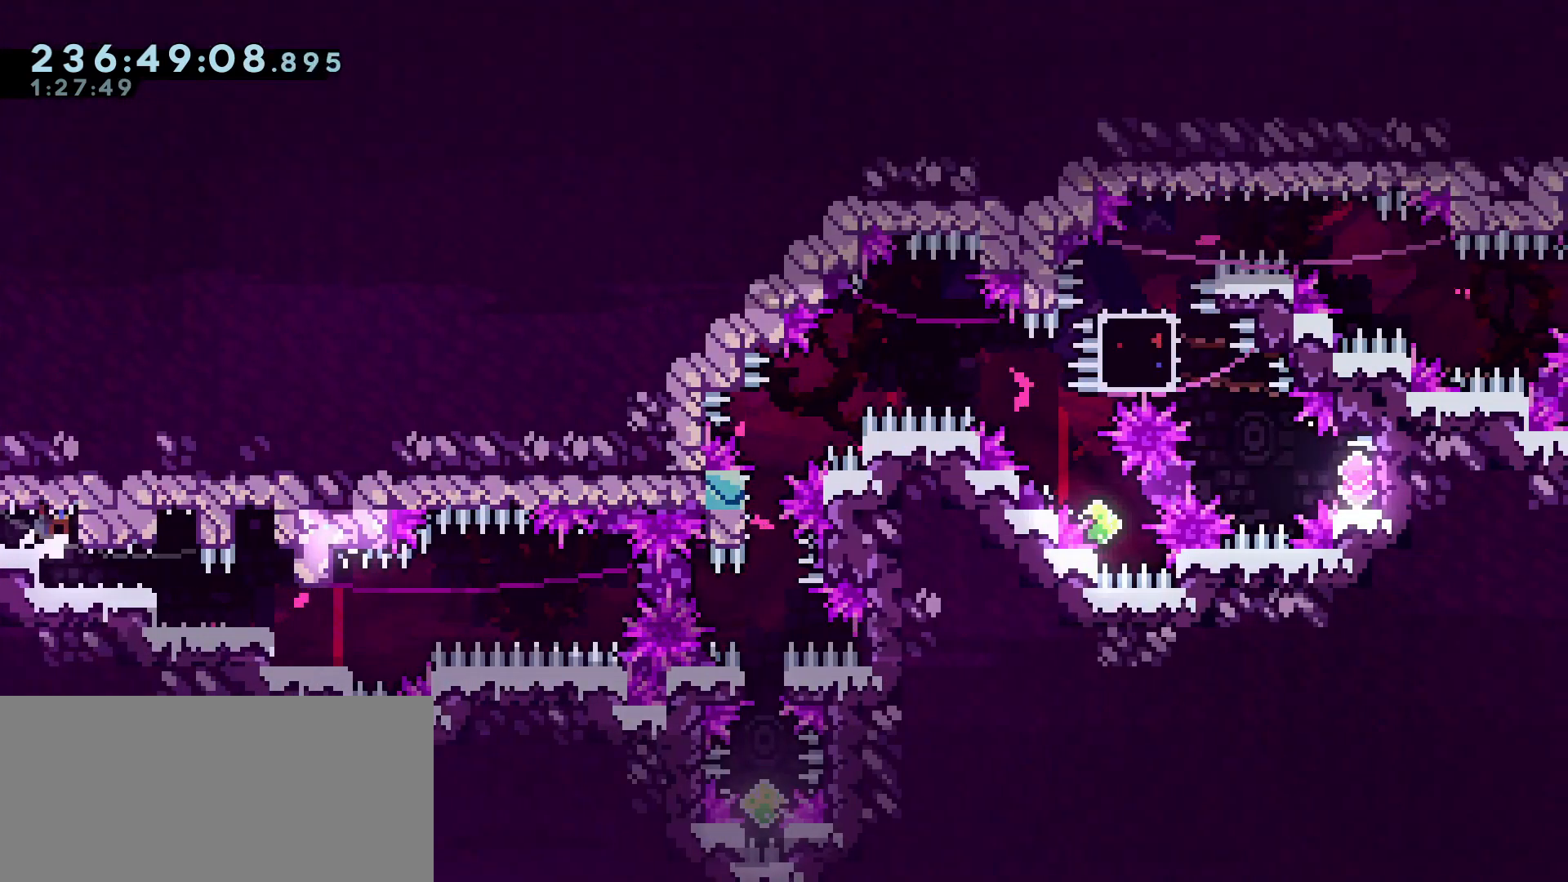
{"keys": ["d", "s"], "events": [[67, "jump", "up"], [400, "jump", "down"], [483, "jump", "up"]]}
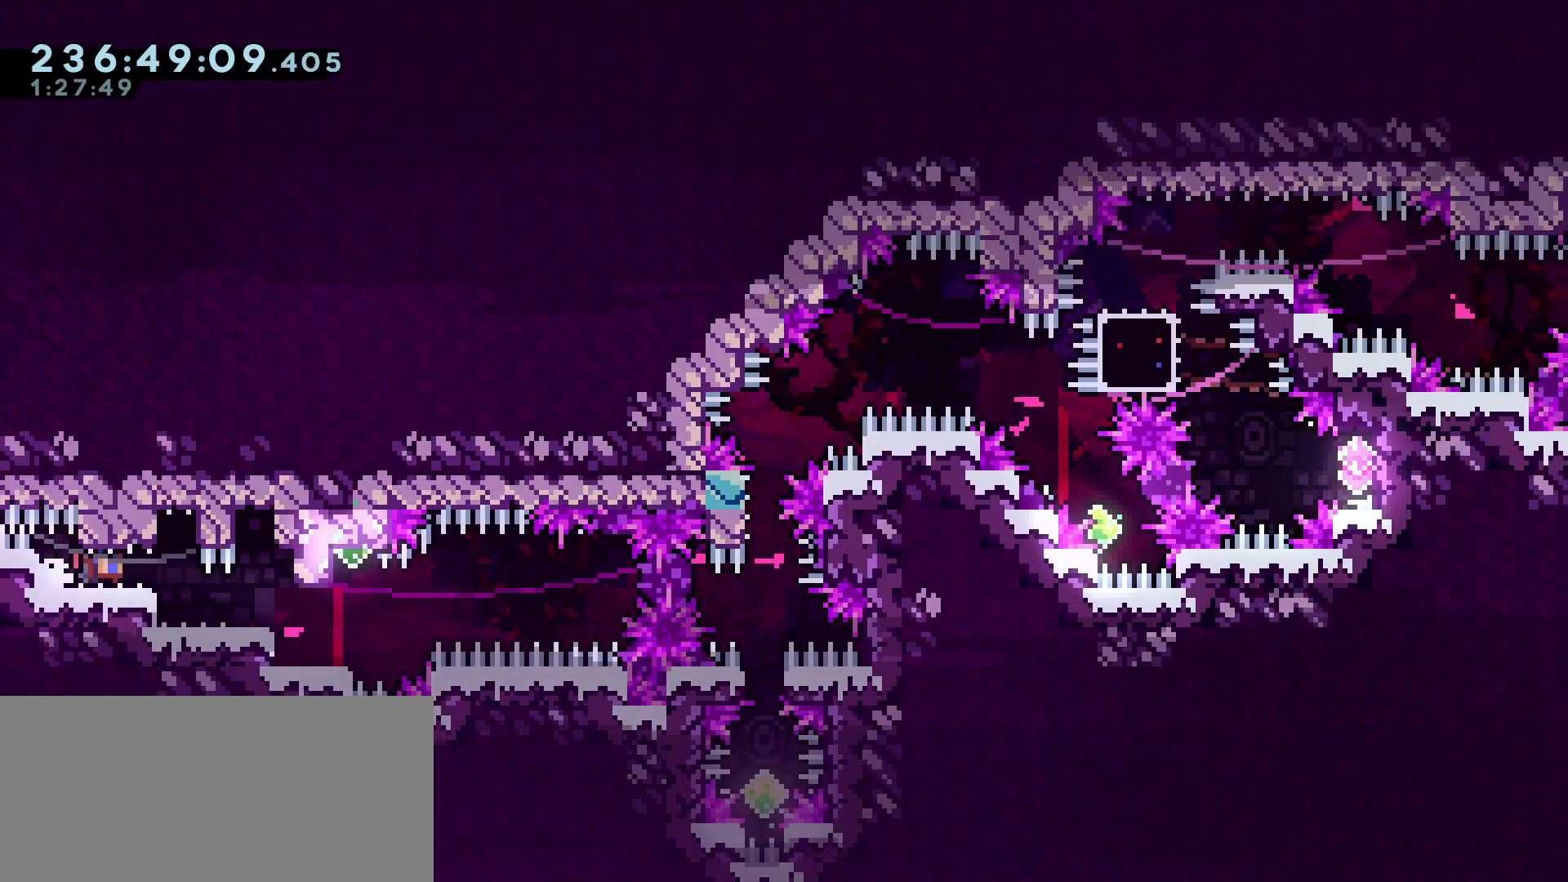
{"keys": ["d", "s"], "events": [[33, "jump", "down"], [267, "jump", "up"]]}
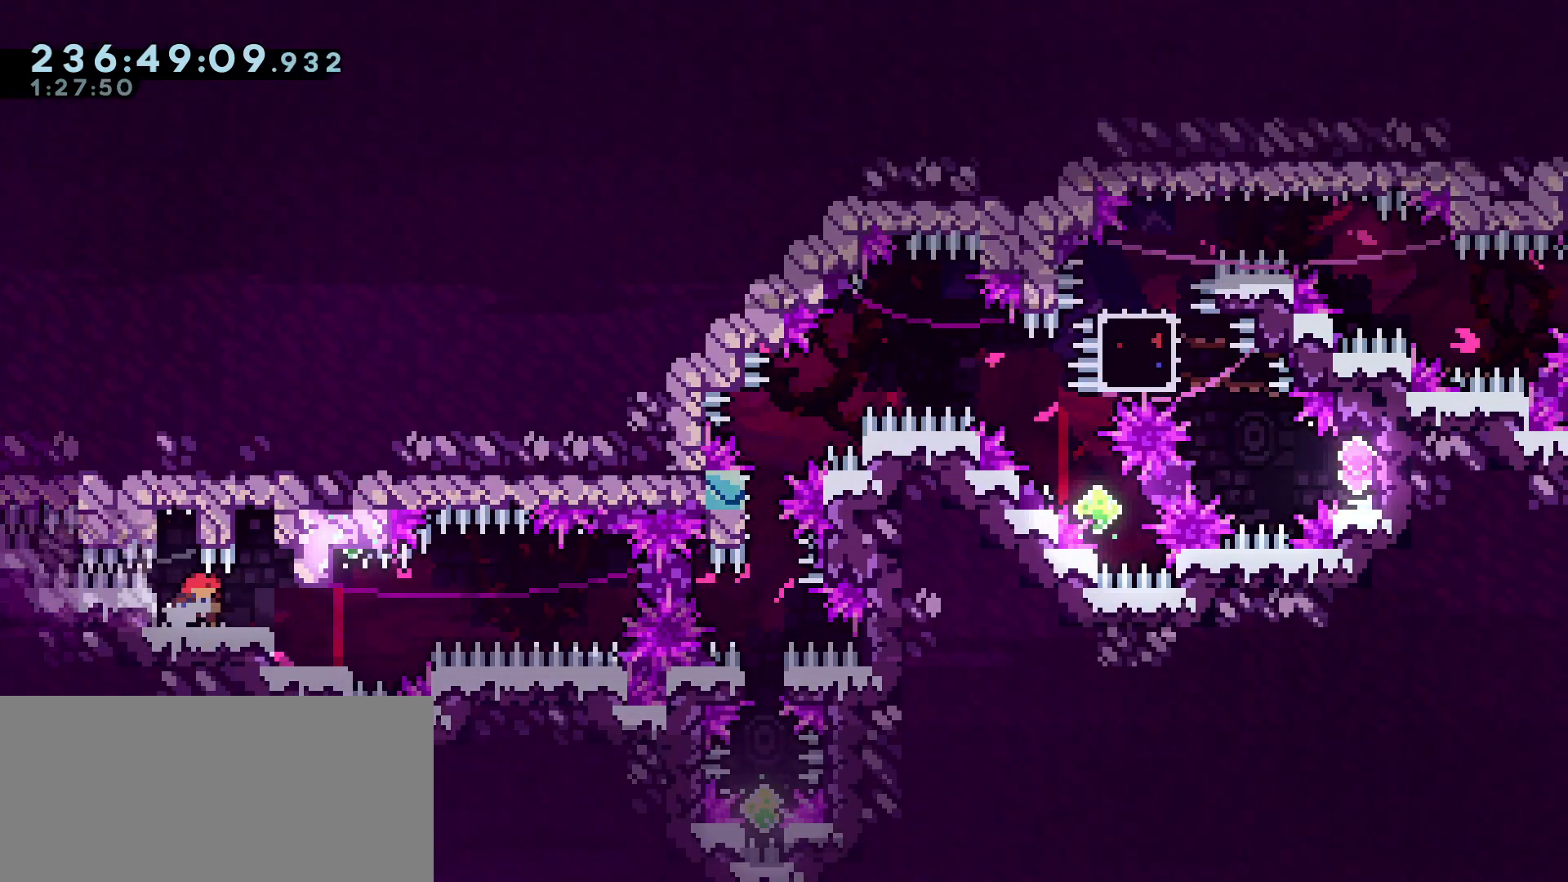
{"keys": ["d", "s"], "events": [[200, "jump", "down"], [283, "jump", "up"]]}
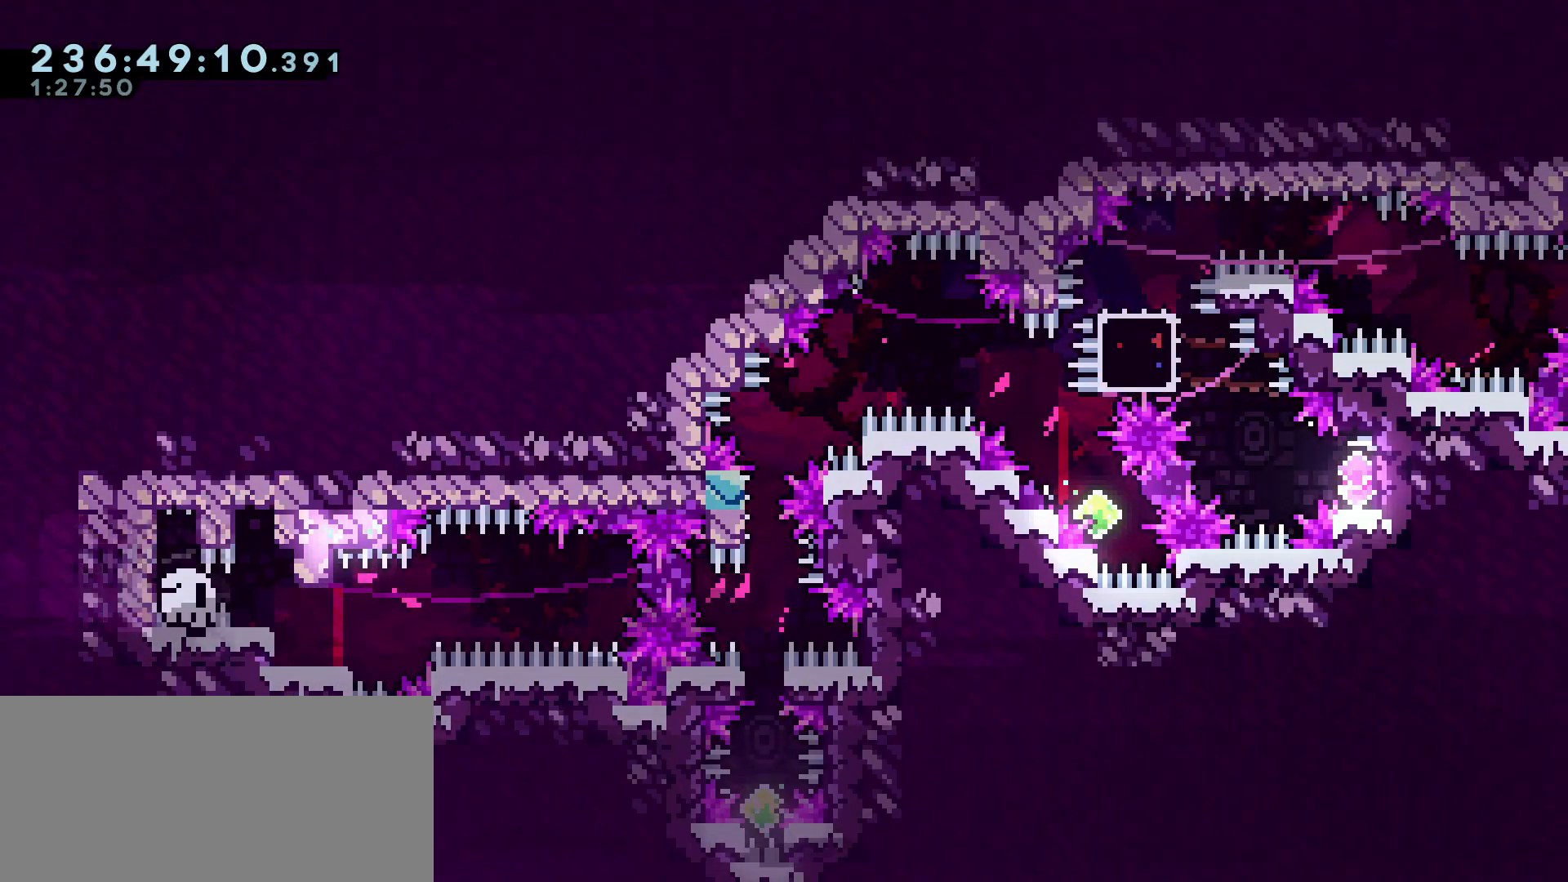
{"keys": [], "events": [[67, "d", "up"], [67, "s", "up"], [167, "c", "down"], [200, "c", "up"], [300, "c", "down"], [350, "c", "up"]]}
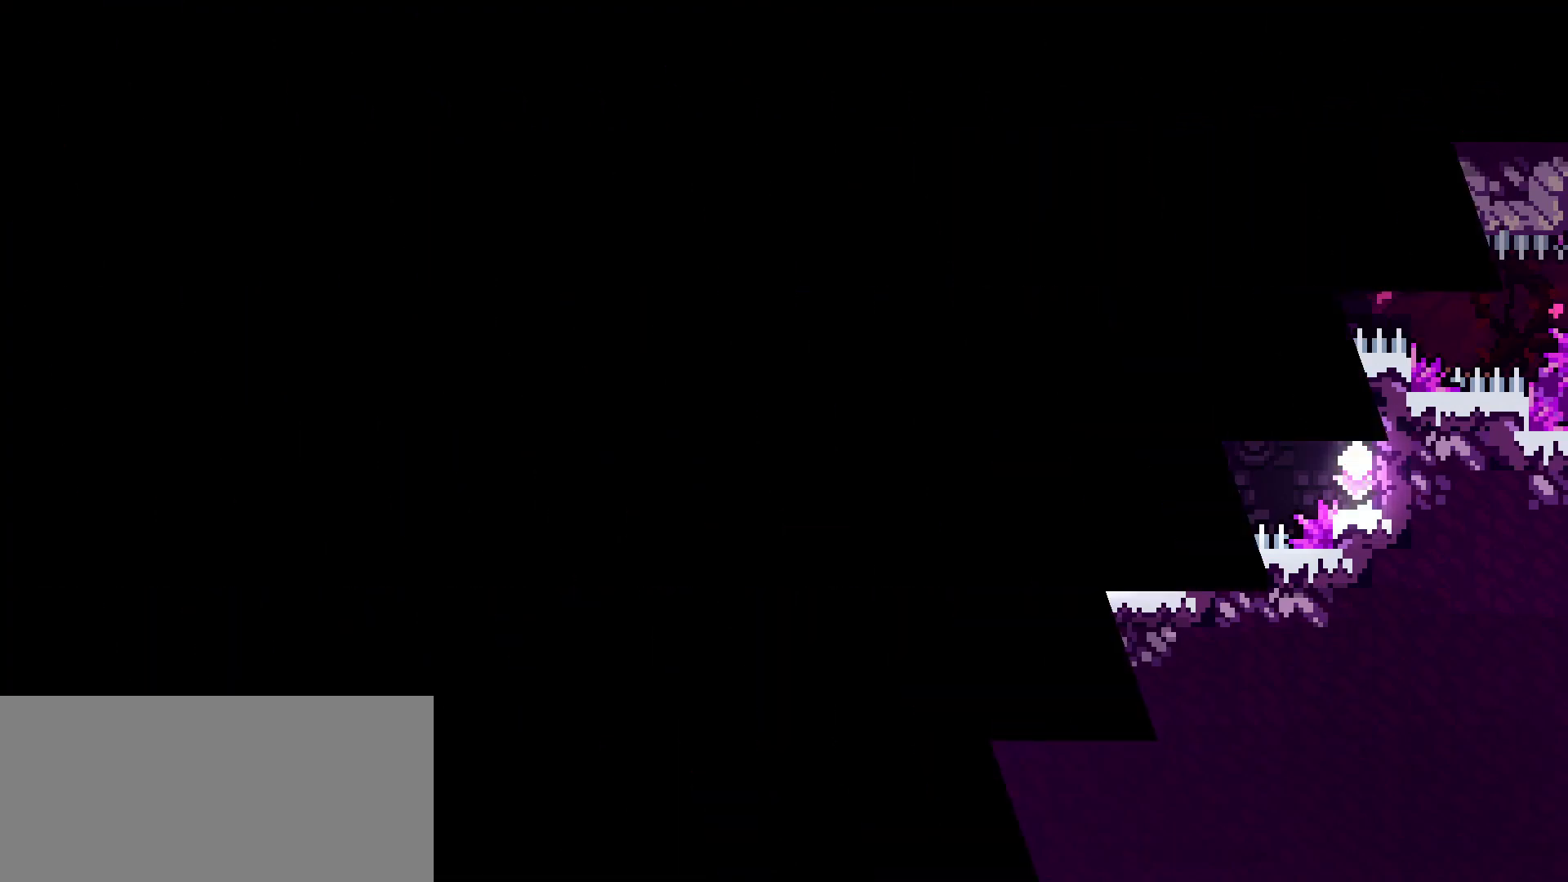
{"keys": [], "events": []}
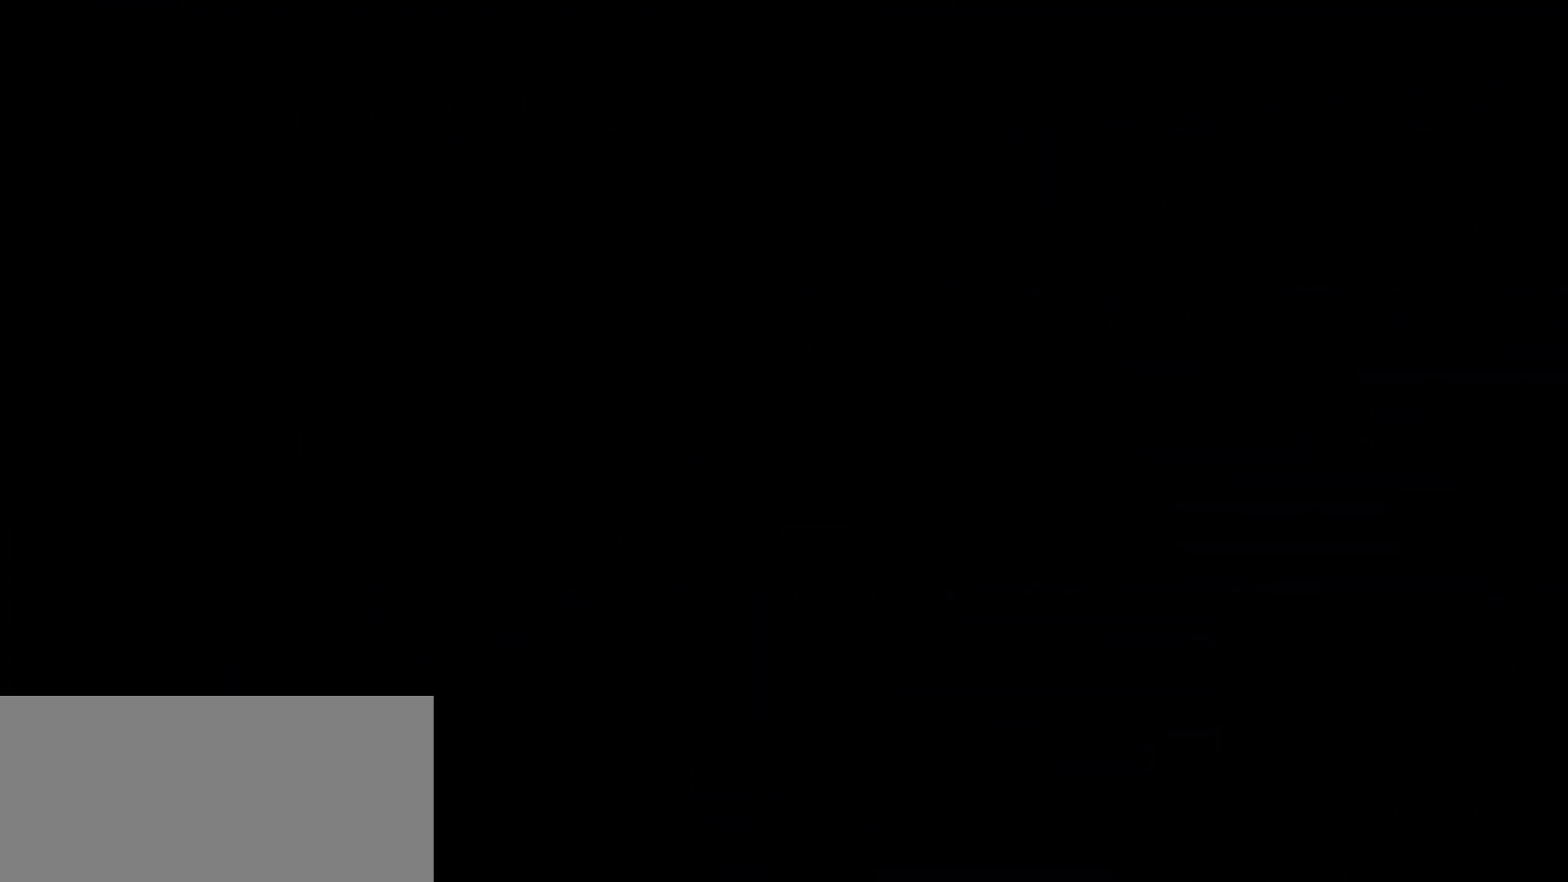
{"keys": [], "events": []}
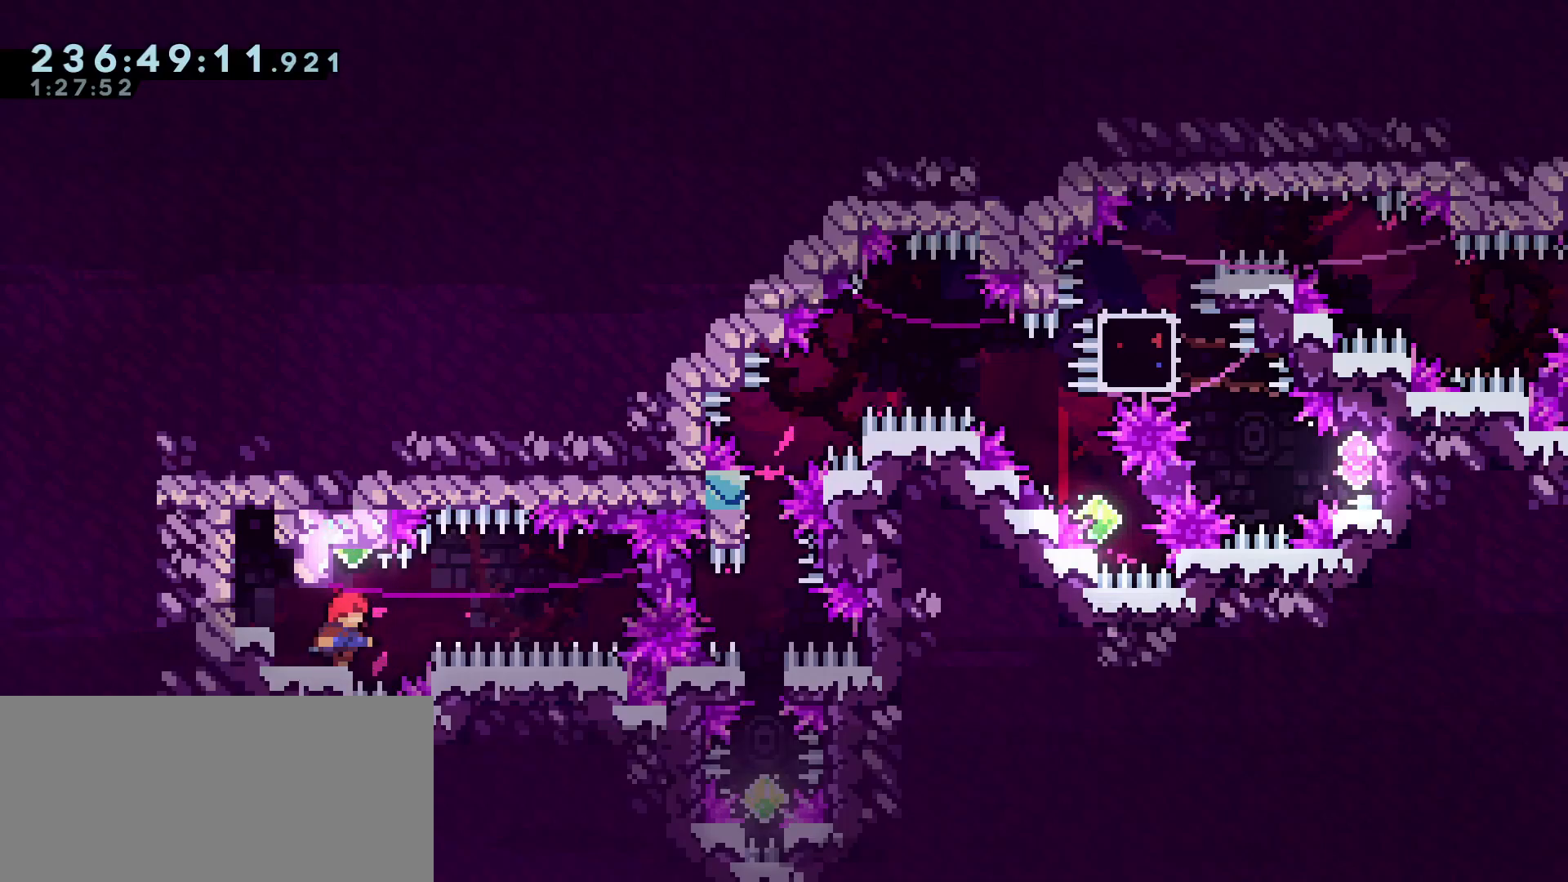
{"keys": [], "events": []}
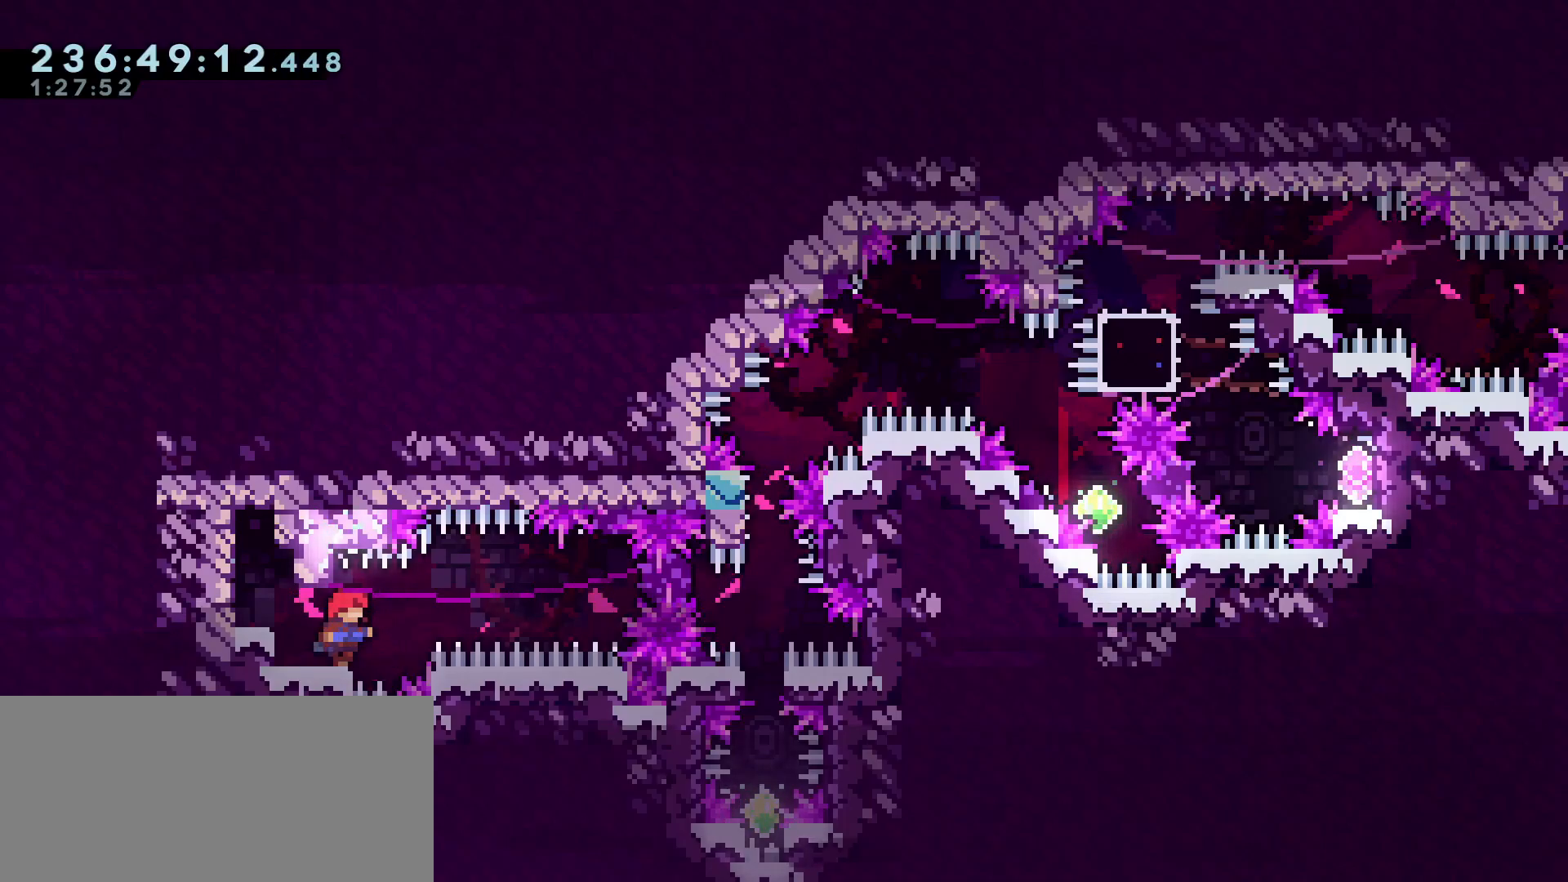
{"keys": [], "events": []}
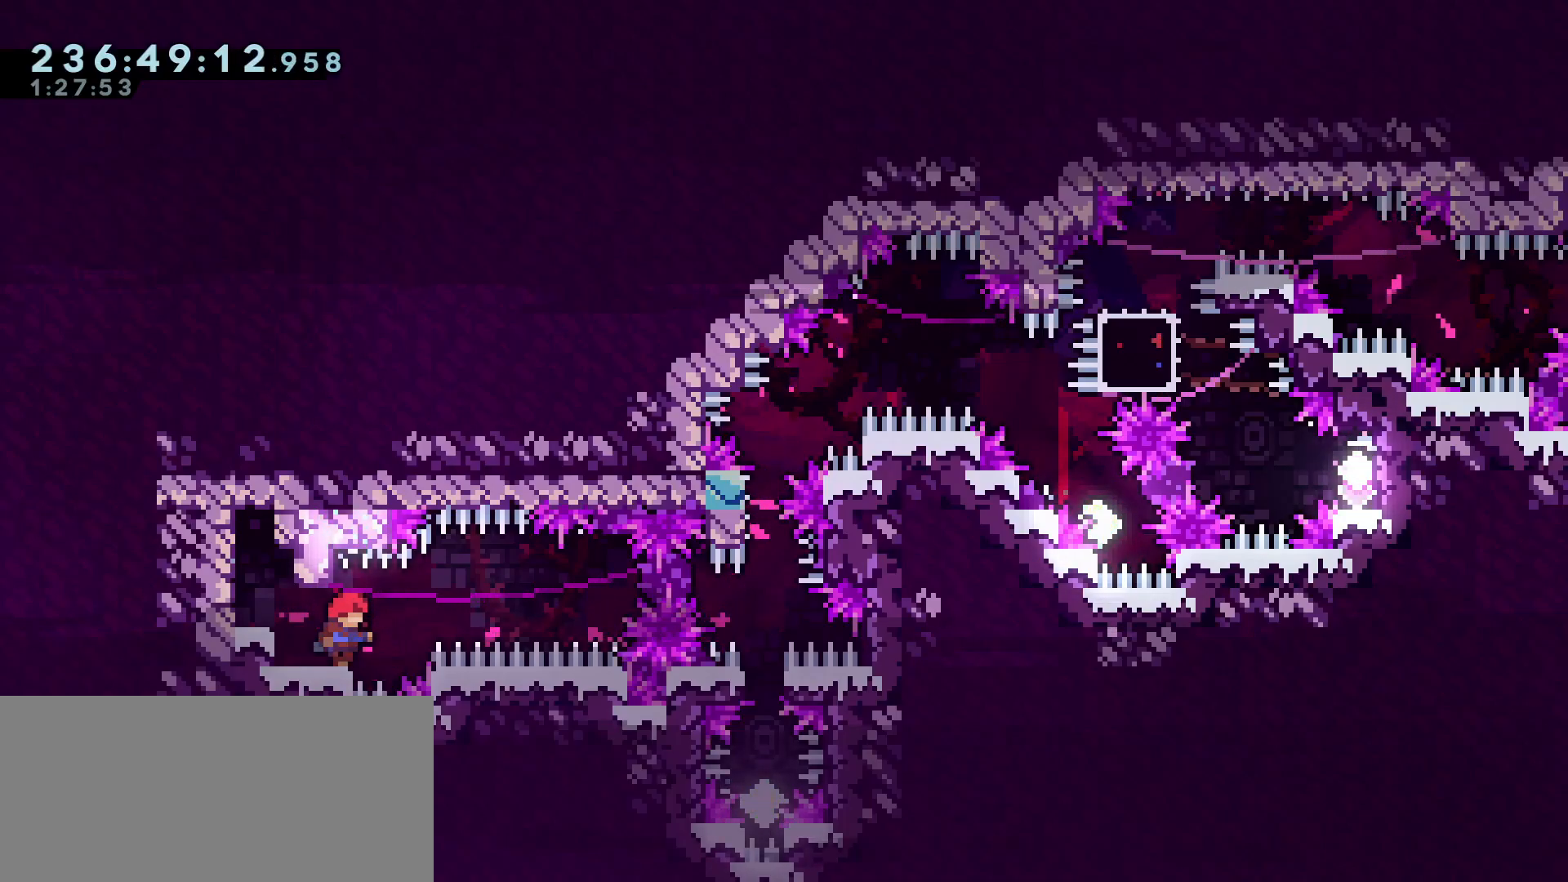
{"keys": [], "events": []}
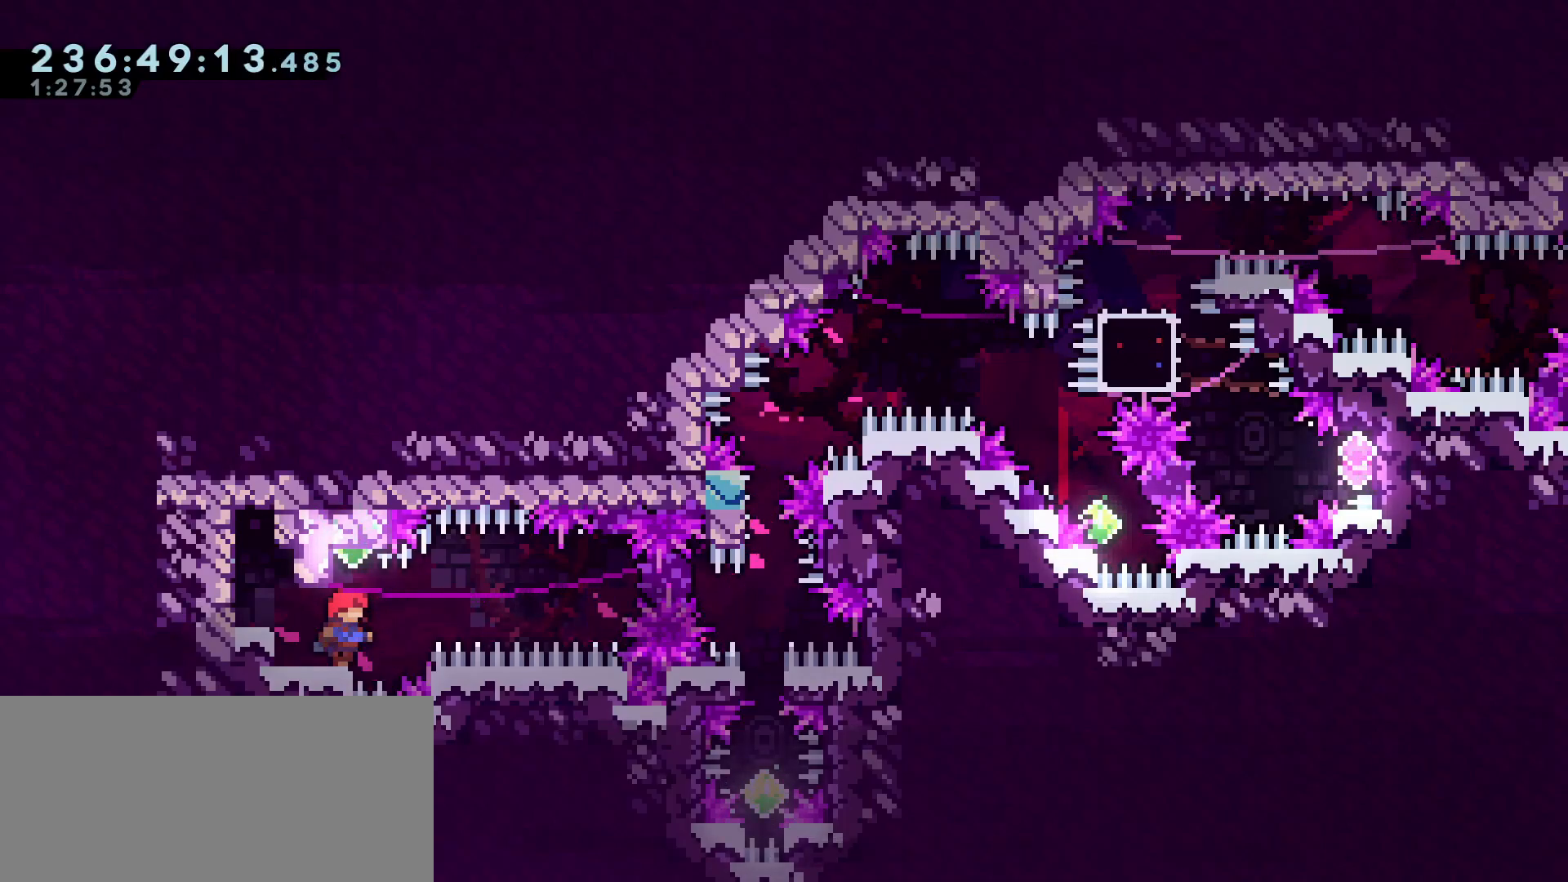
{"keys": [], "events": []}
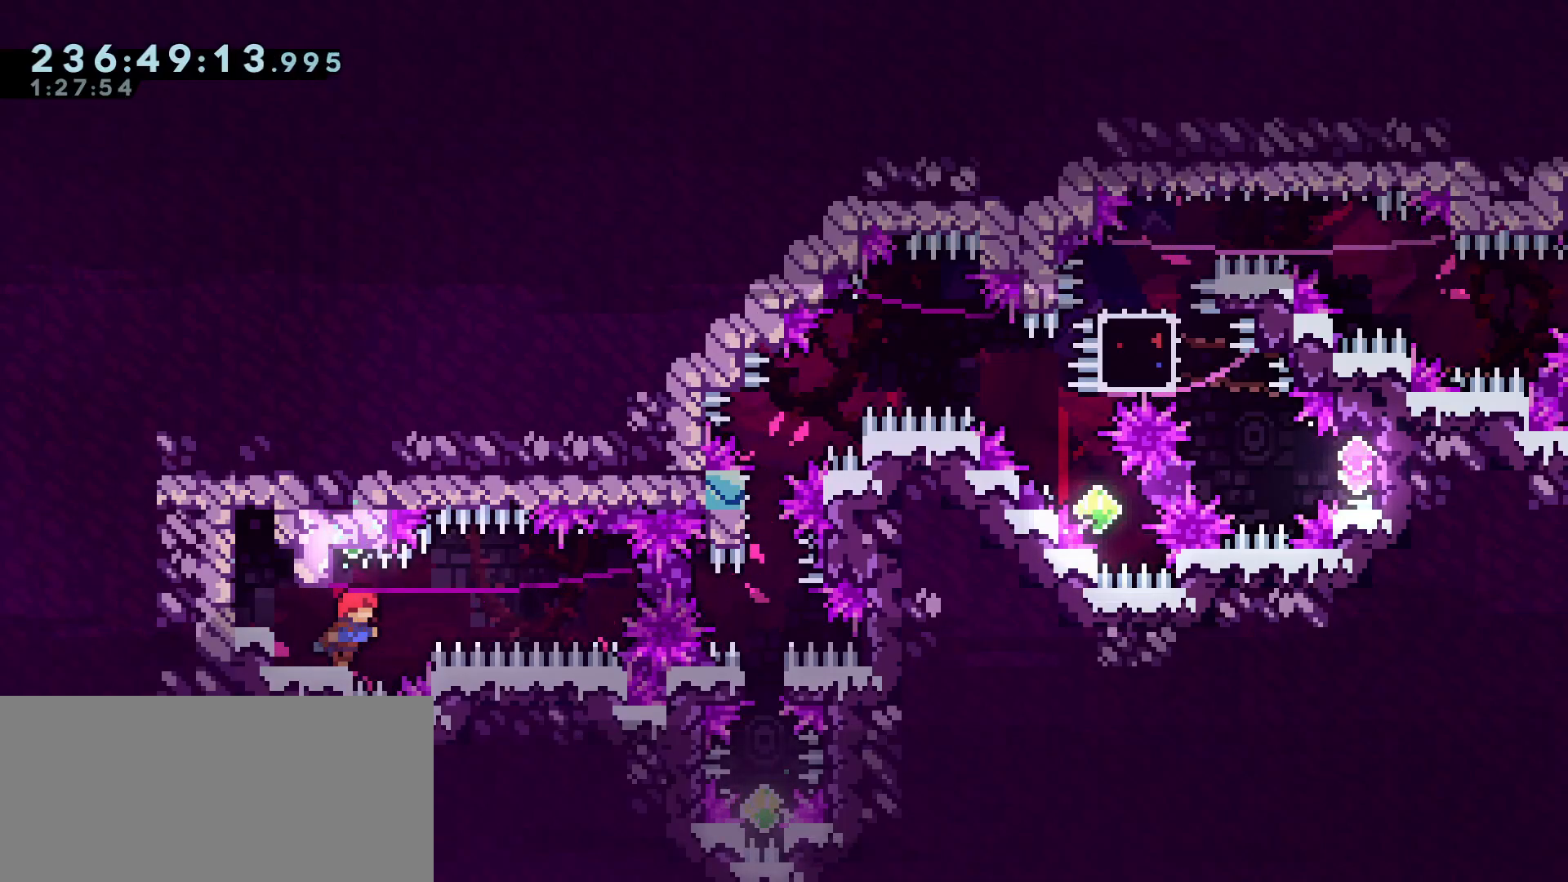
{"keys": [], "events": []}
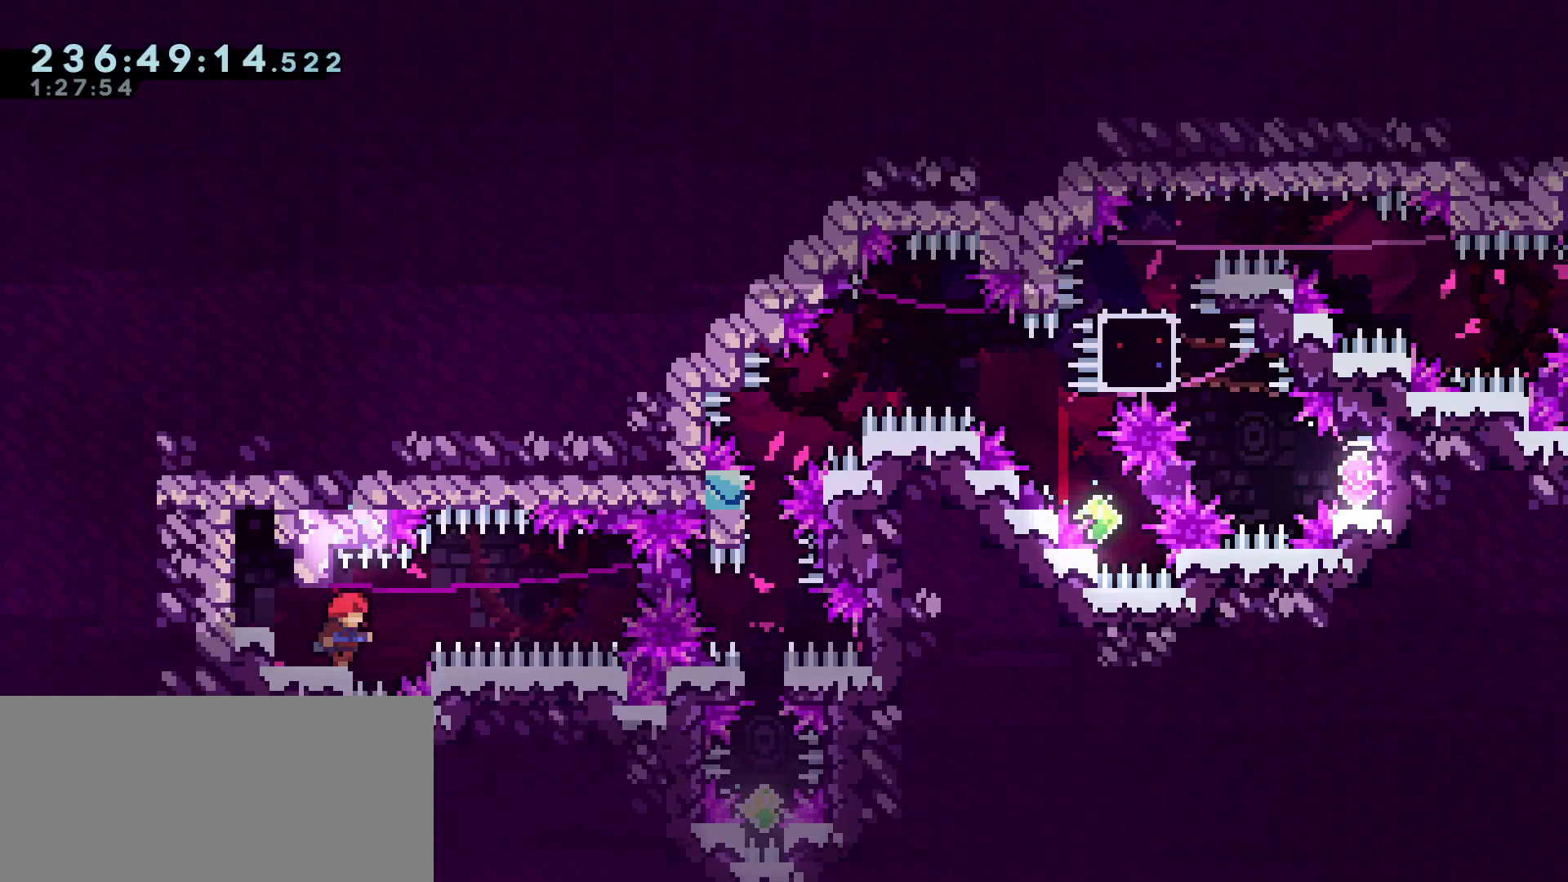
{"keys": [], "events": []}
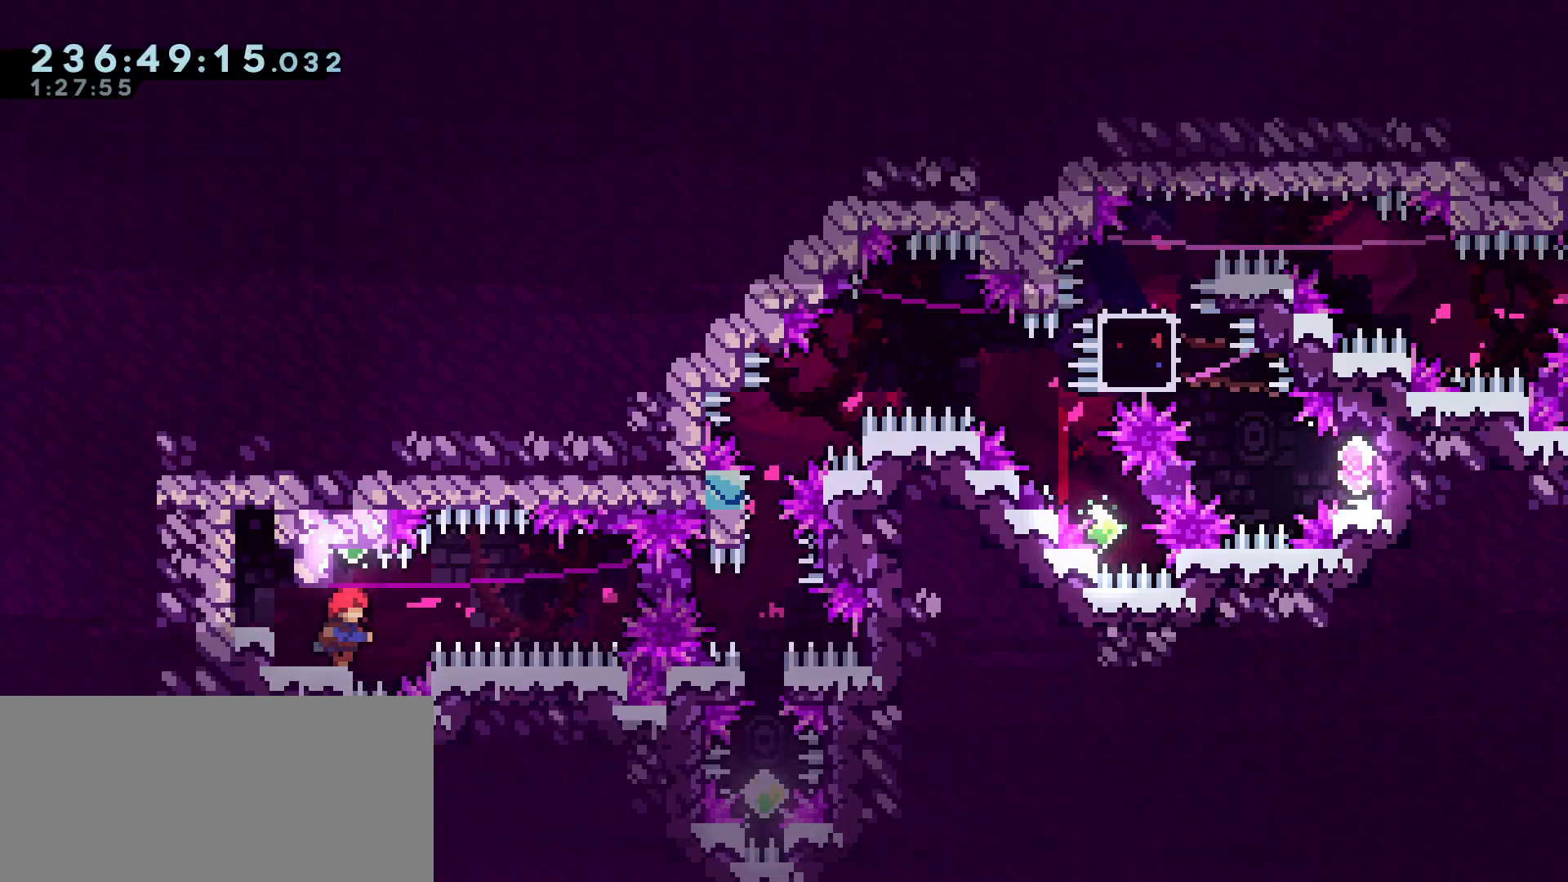
{"keys": [], "events": []}
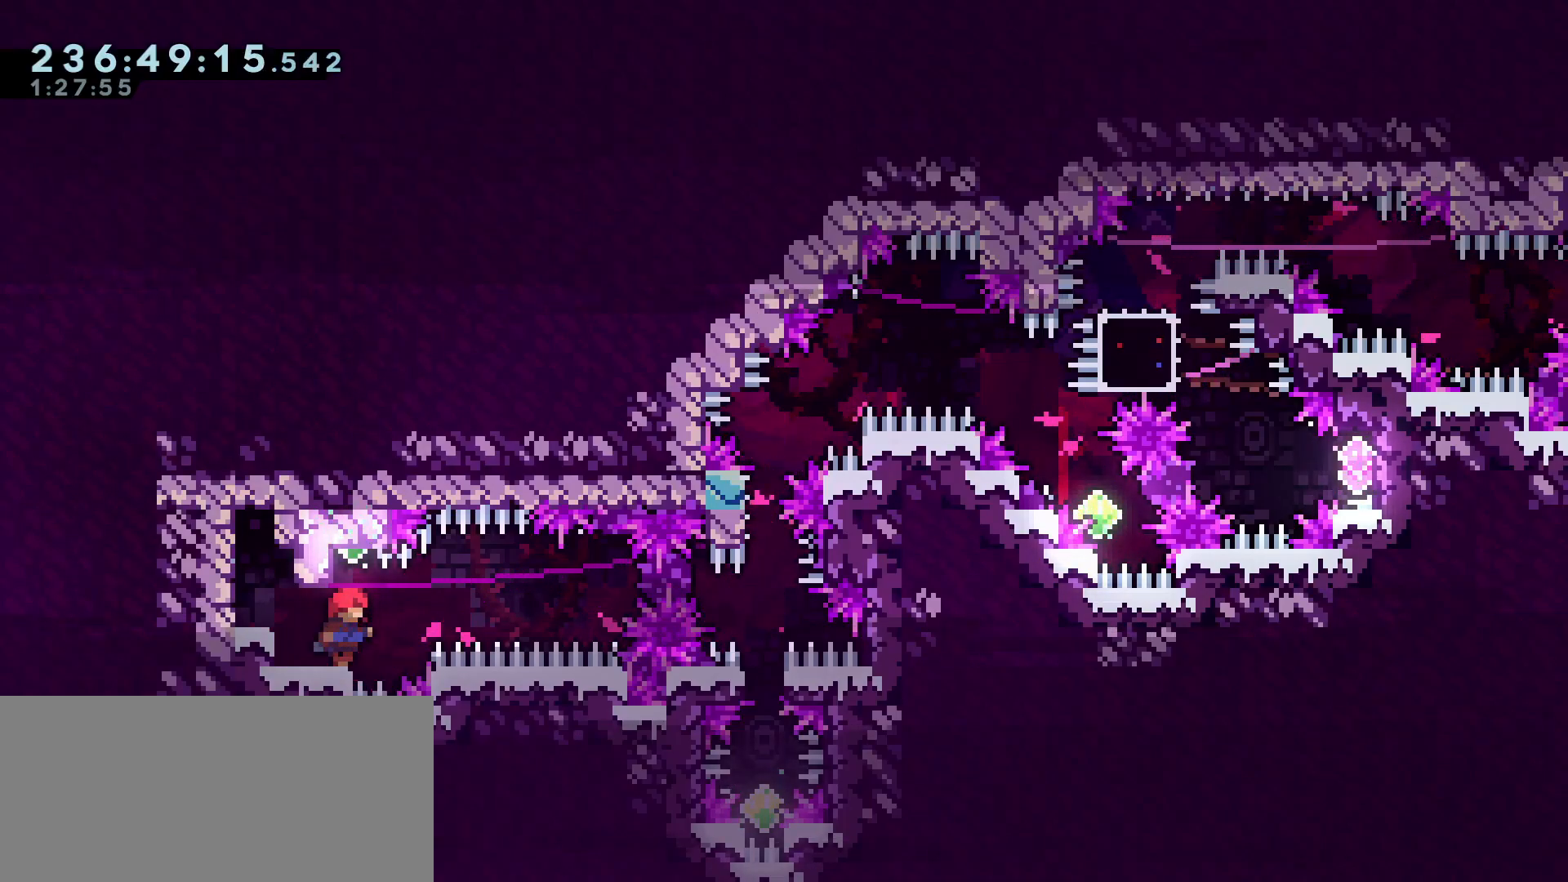
{"keys": [], "events": []}
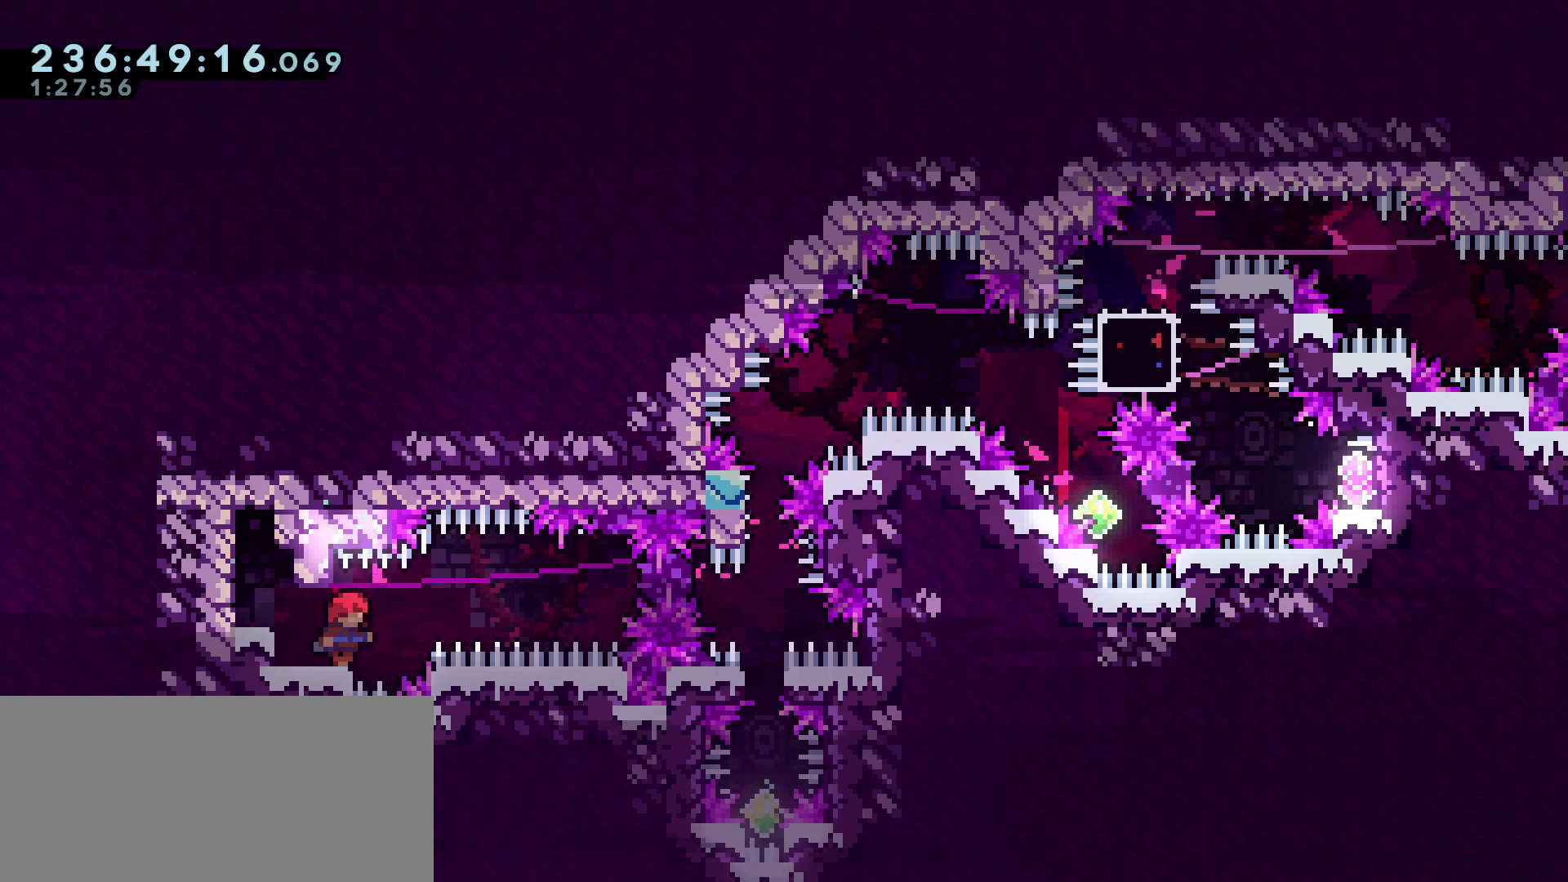
{"keys": ["grab"], "events": [[217, "grab", "down"]]}
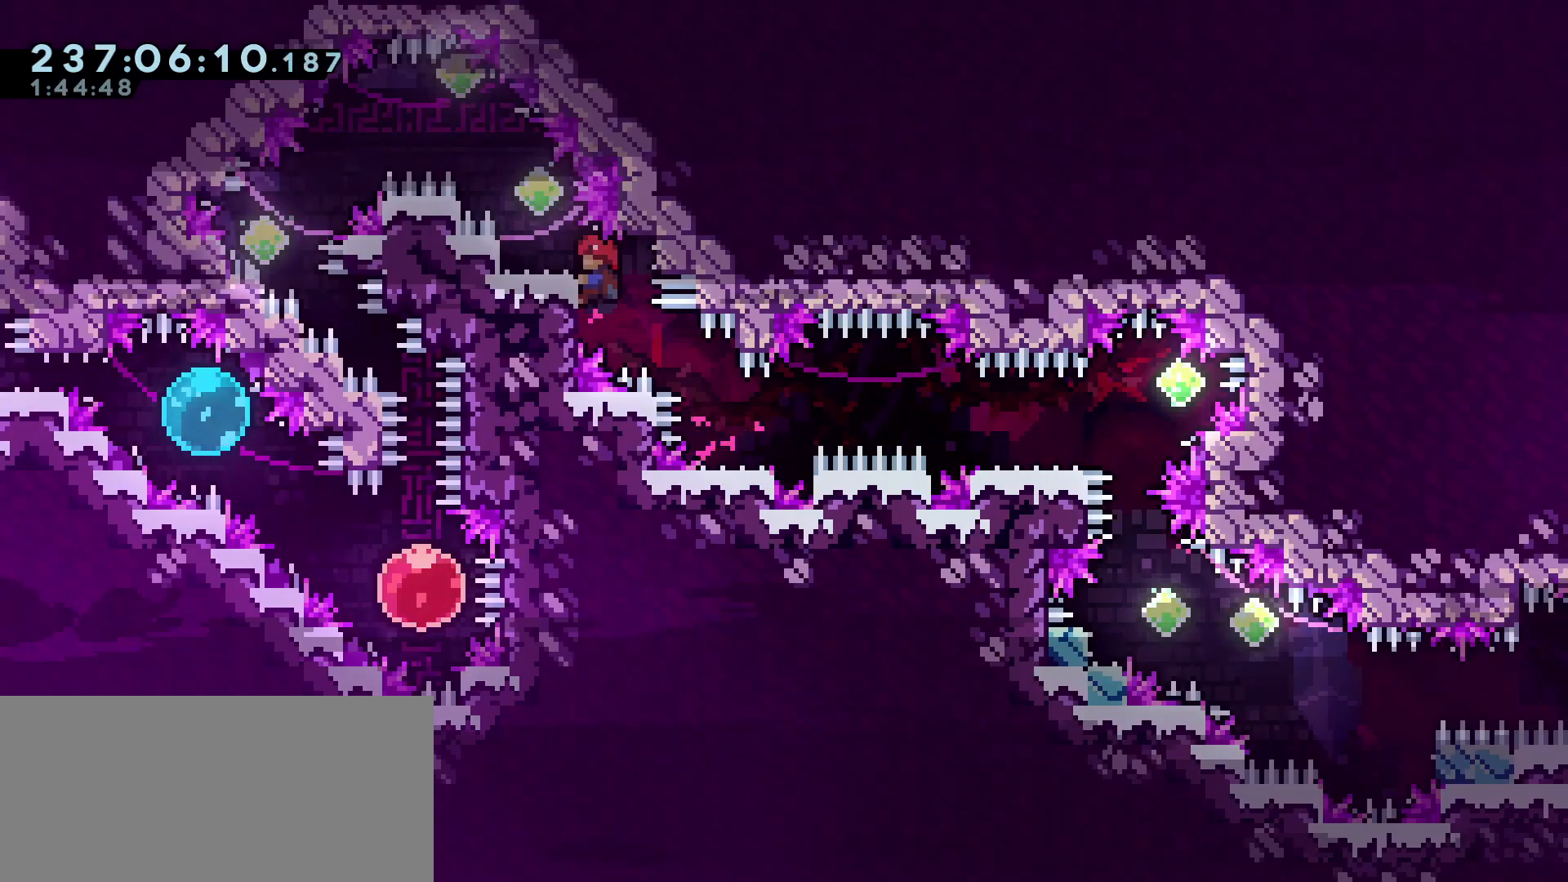
{"keys": ["d", "grab", "s"], "events": [[50, "d", "down"], [50, "dash", "down"], [50, "s", "down"], [283, "dash", "up"], [283, "jump", "down"], [367, "jump", "up"]]}
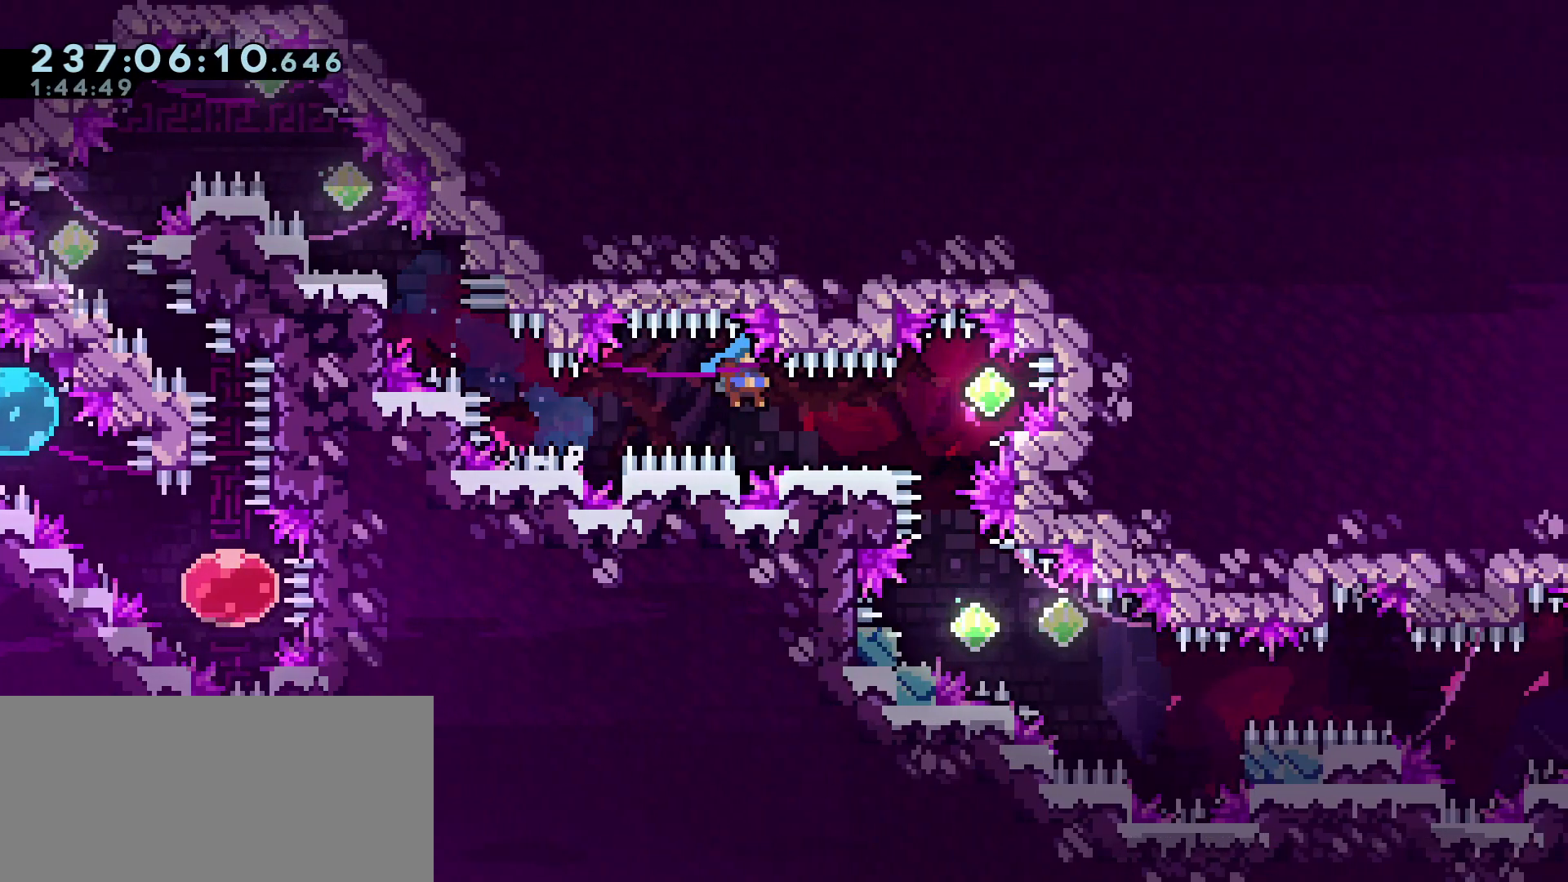
{"keys": ["dash", "grab", "s"], "events": [[150, "jump", "down"], [300, "dash", "down"], [300, "jump", "up"], [383, "d", "up"]]}